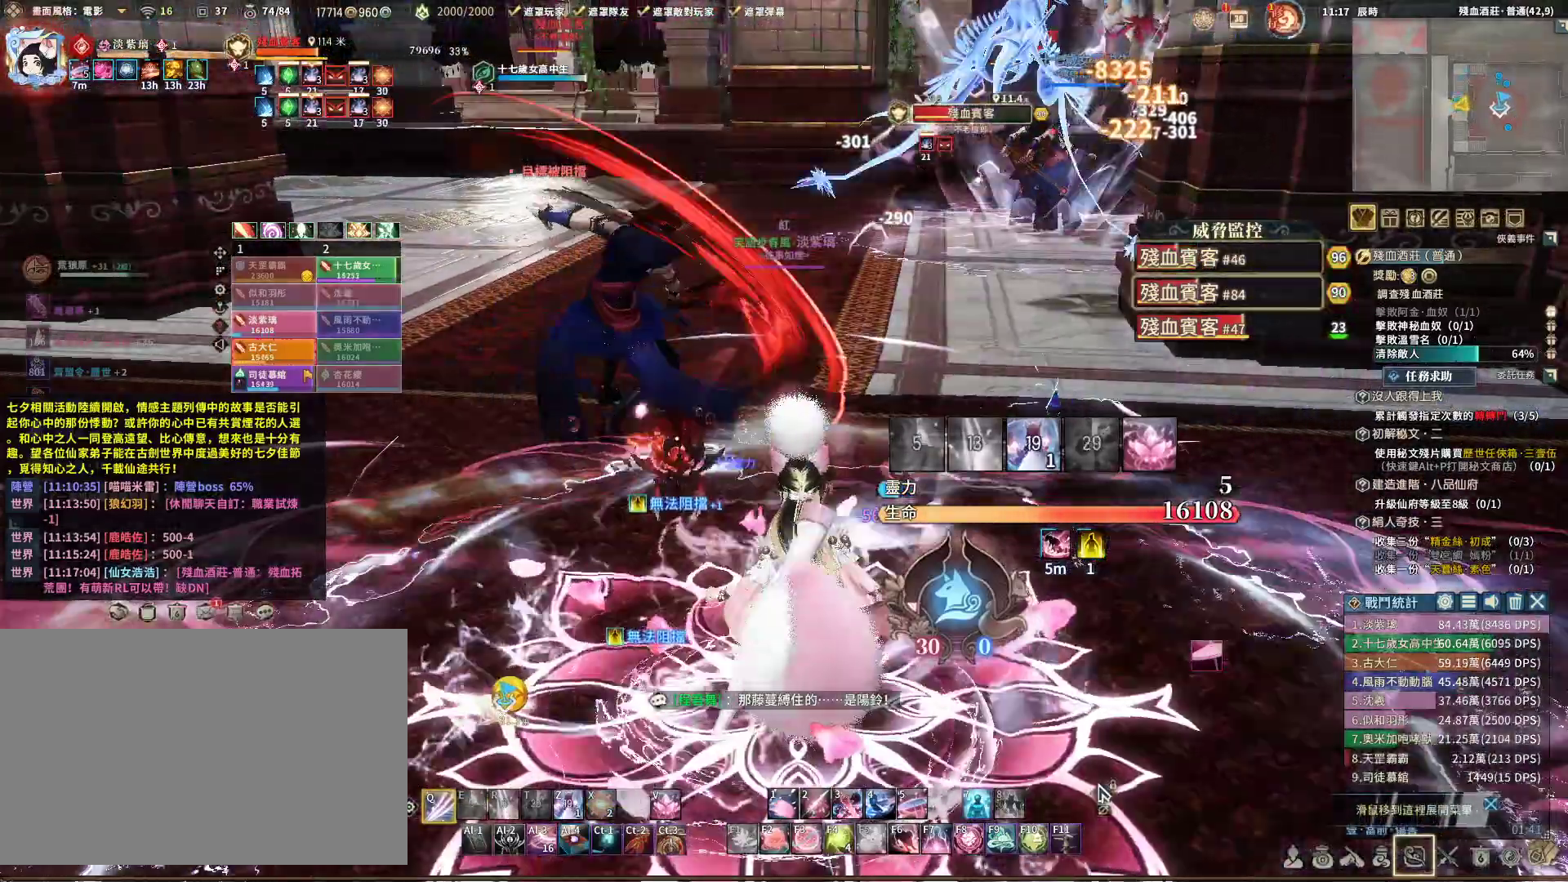
Gameplay with keyboard and mouse; each line is a JSON object with the keys and mouse buttons held at the frame after it. "events" lists presses ("down") and releases ("up") of "1", "2", "3", "4", "5", "a", "alt", "c", "caps_lock", "ctrl", "d", "e", "f", "g", "q", "r", "s", "shift", "space", "t", "tab", "v", "w", "x", "z", "mouse_left", "mouse_wheel" and "mouse_right" between this image and that frame as [ms after this image, input, new state], when the widget could be followed in between. "mouse_left", "mouse_wheel", "mouse_right" = the "left", "wheel", "right" buttons of the "mouse" list. No other keys are recorded. "wheel" means that the mouse wheel is clicked or scrolled. Not read: mouse_move.
{"keys": ["q", "w"], "mouse": ["right"], "events": [[200, "w", "up"], [400, "w", "down"], [483, "d", "up"]]}
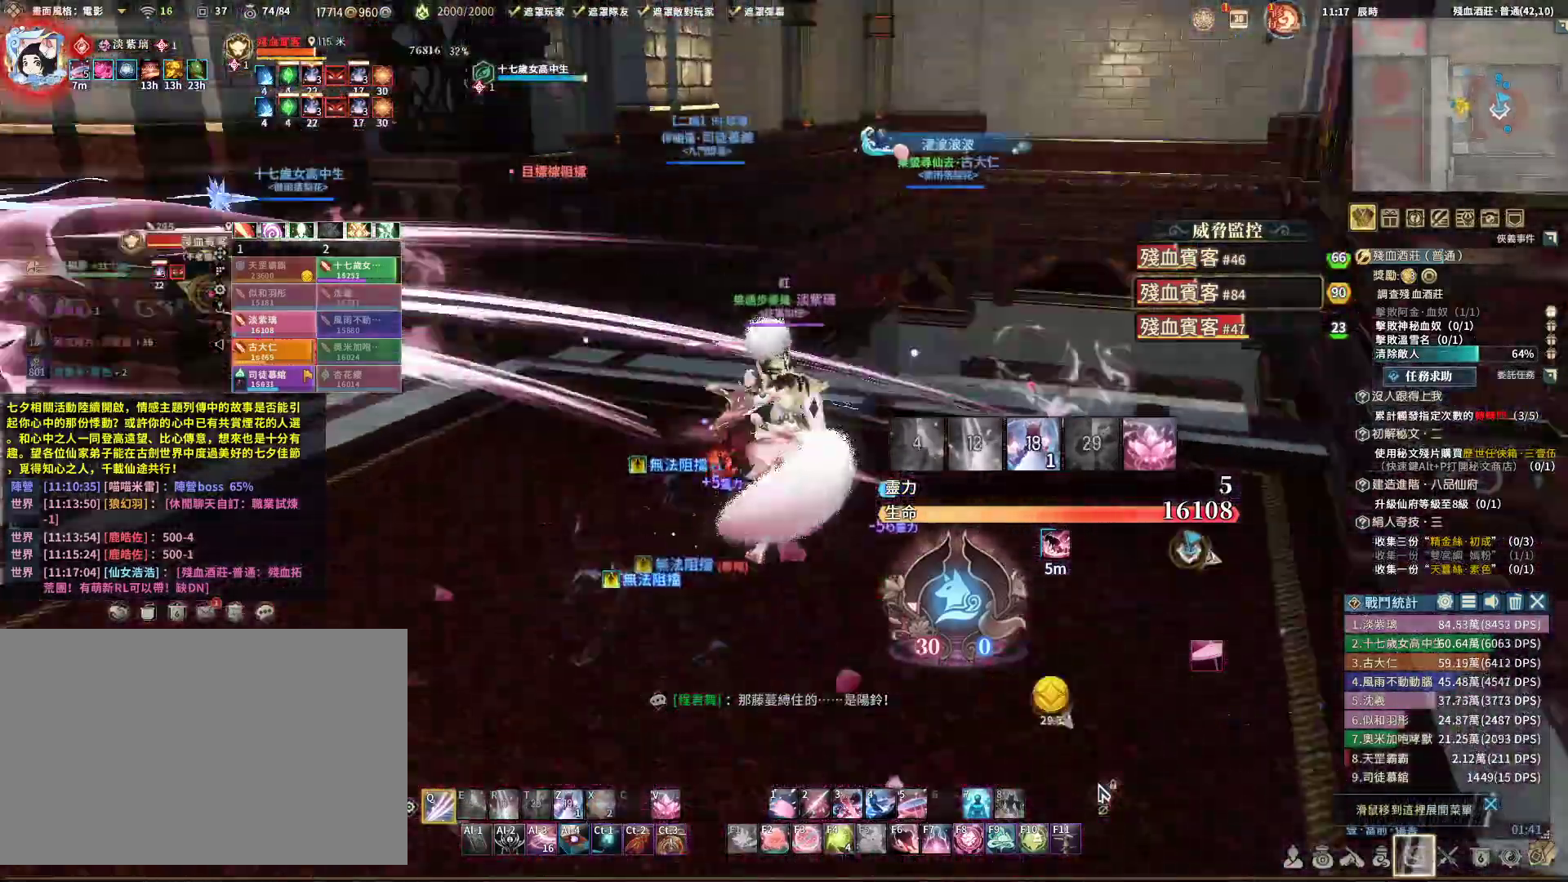
{"keys": ["w"], "mouse": ["right"], "events": [[33, "q", "up"]]}
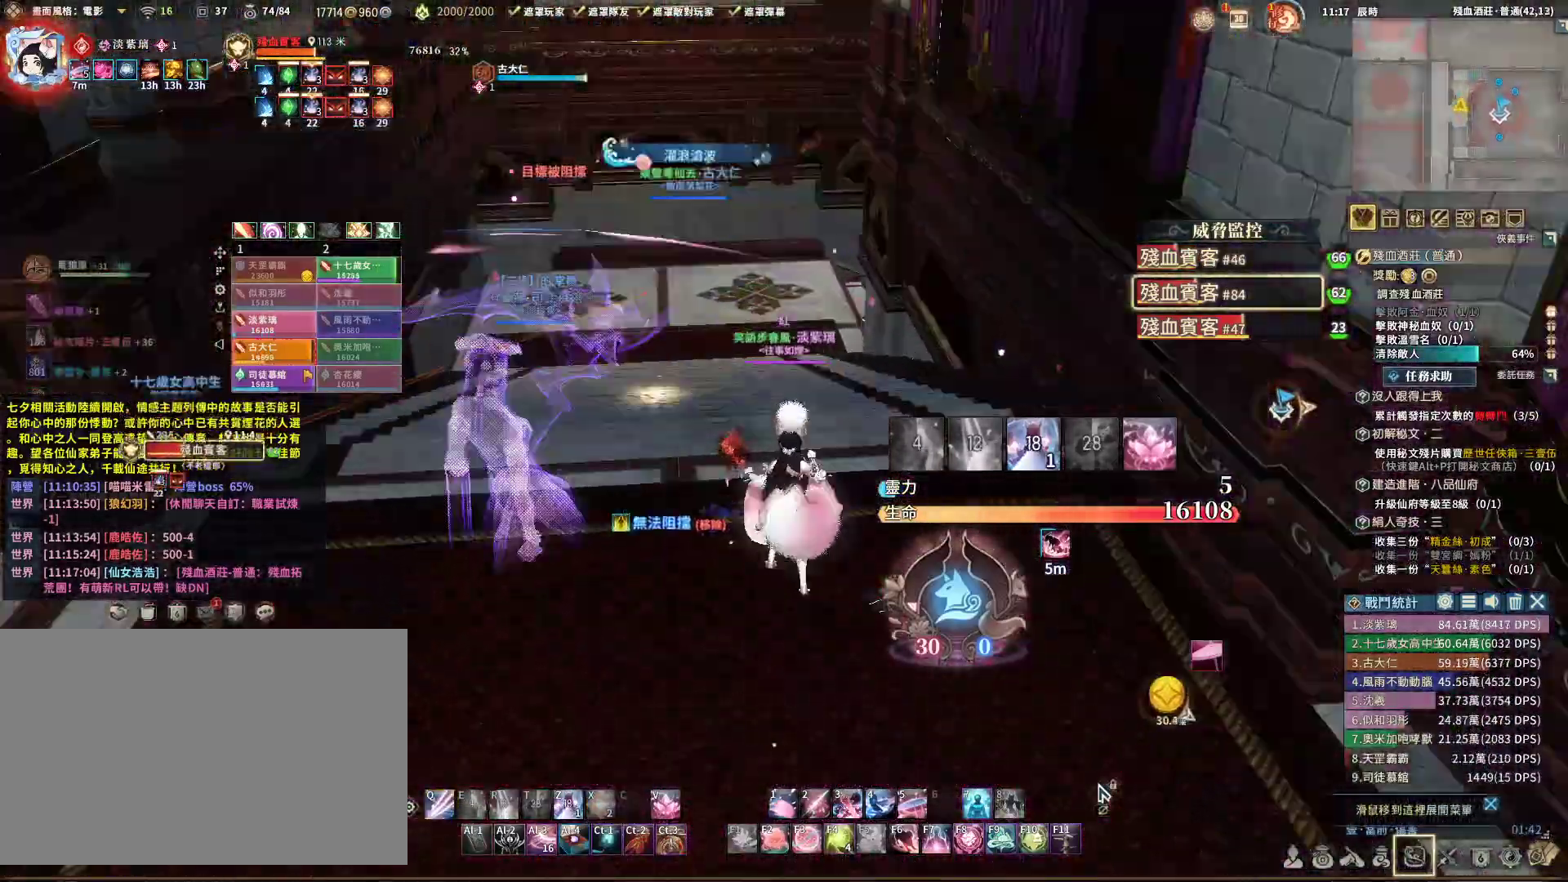
{"keys": ["w"], "mouse": ["right"], "events": [[50, "shift", "down"], [200, "shift", "up"]]}
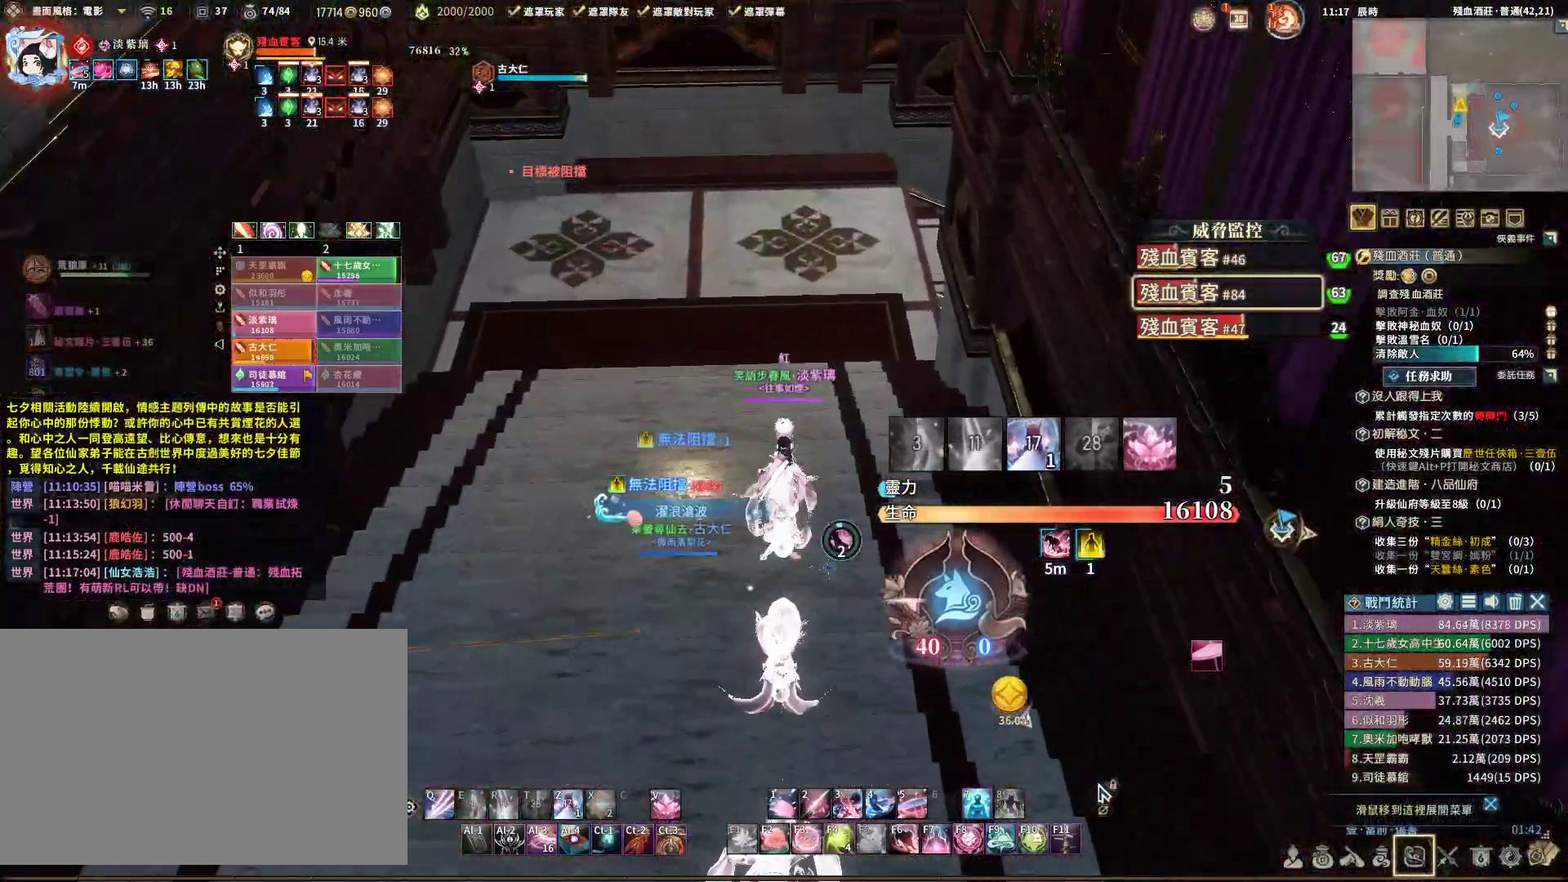
{"keys": ["w"], "mouse": ["right"], "events": [[117, "shift", "down"], [250, "shift", "up"]]}
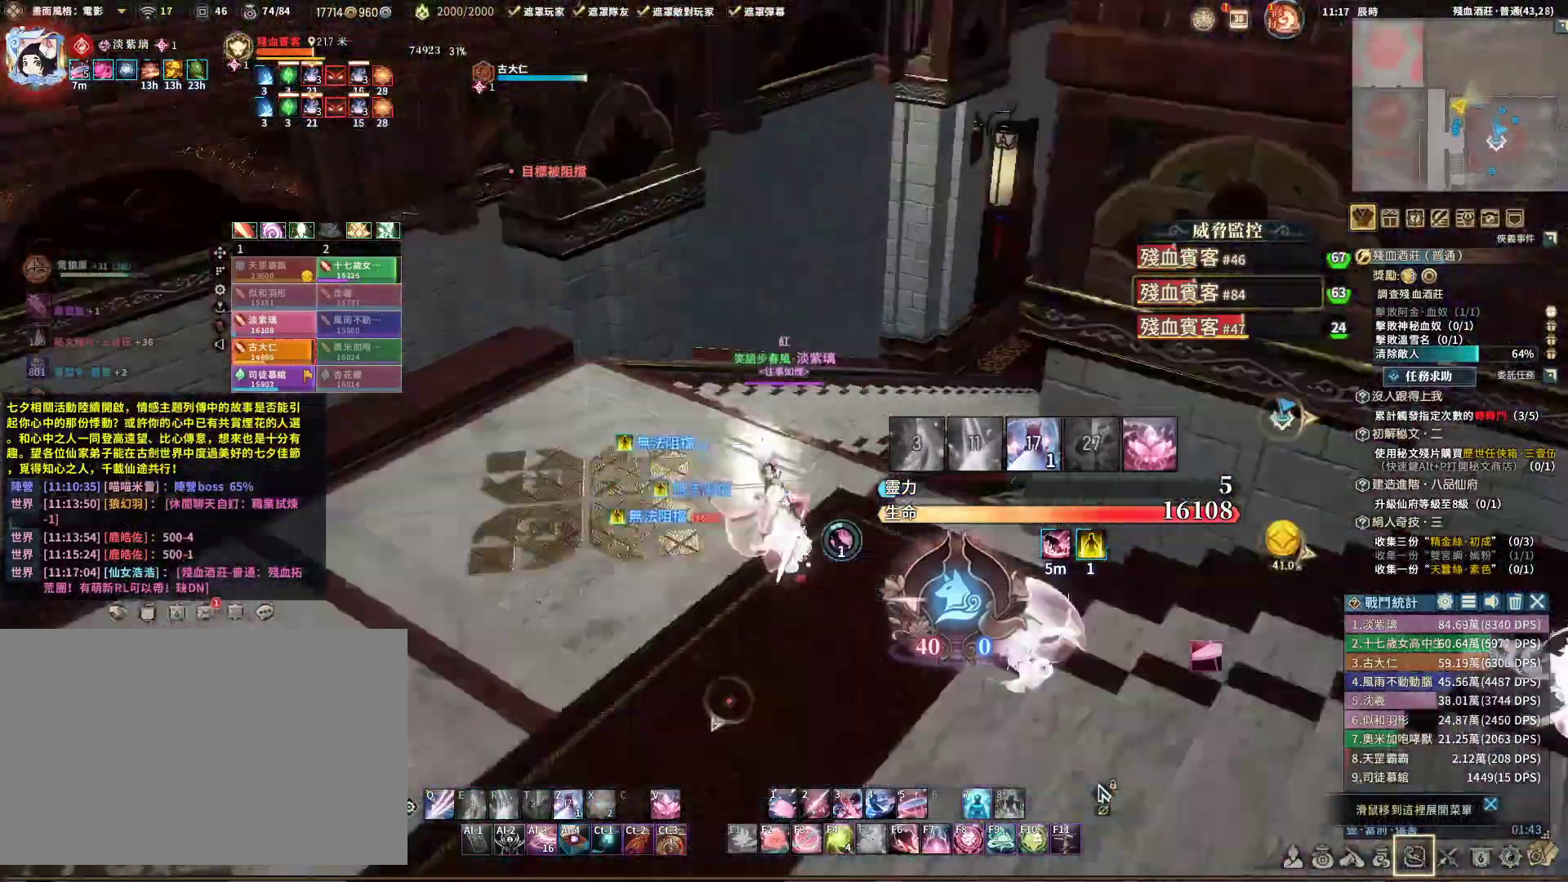
{"keys": ["w"], "mouse": ["right"], "events": [[83, "a", "down"], [133, "a", "up"]]}
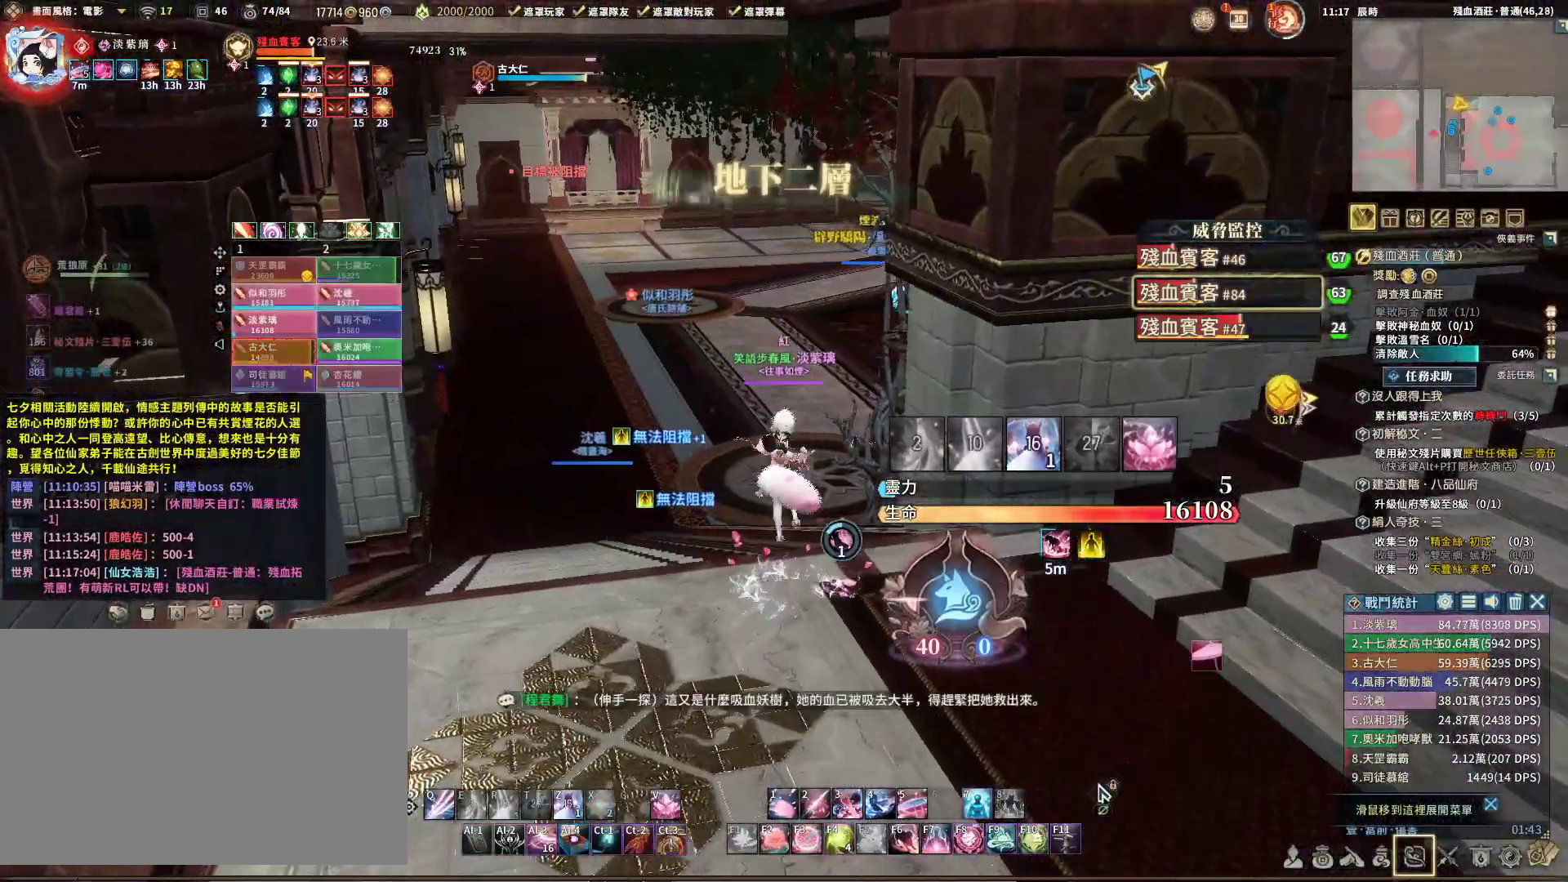
{"keys": ["a", "w"], "mouse": ["right"], "events": [[50, "shift", "down"], [183, "shift", "up"], [433, "a", "down"]]}
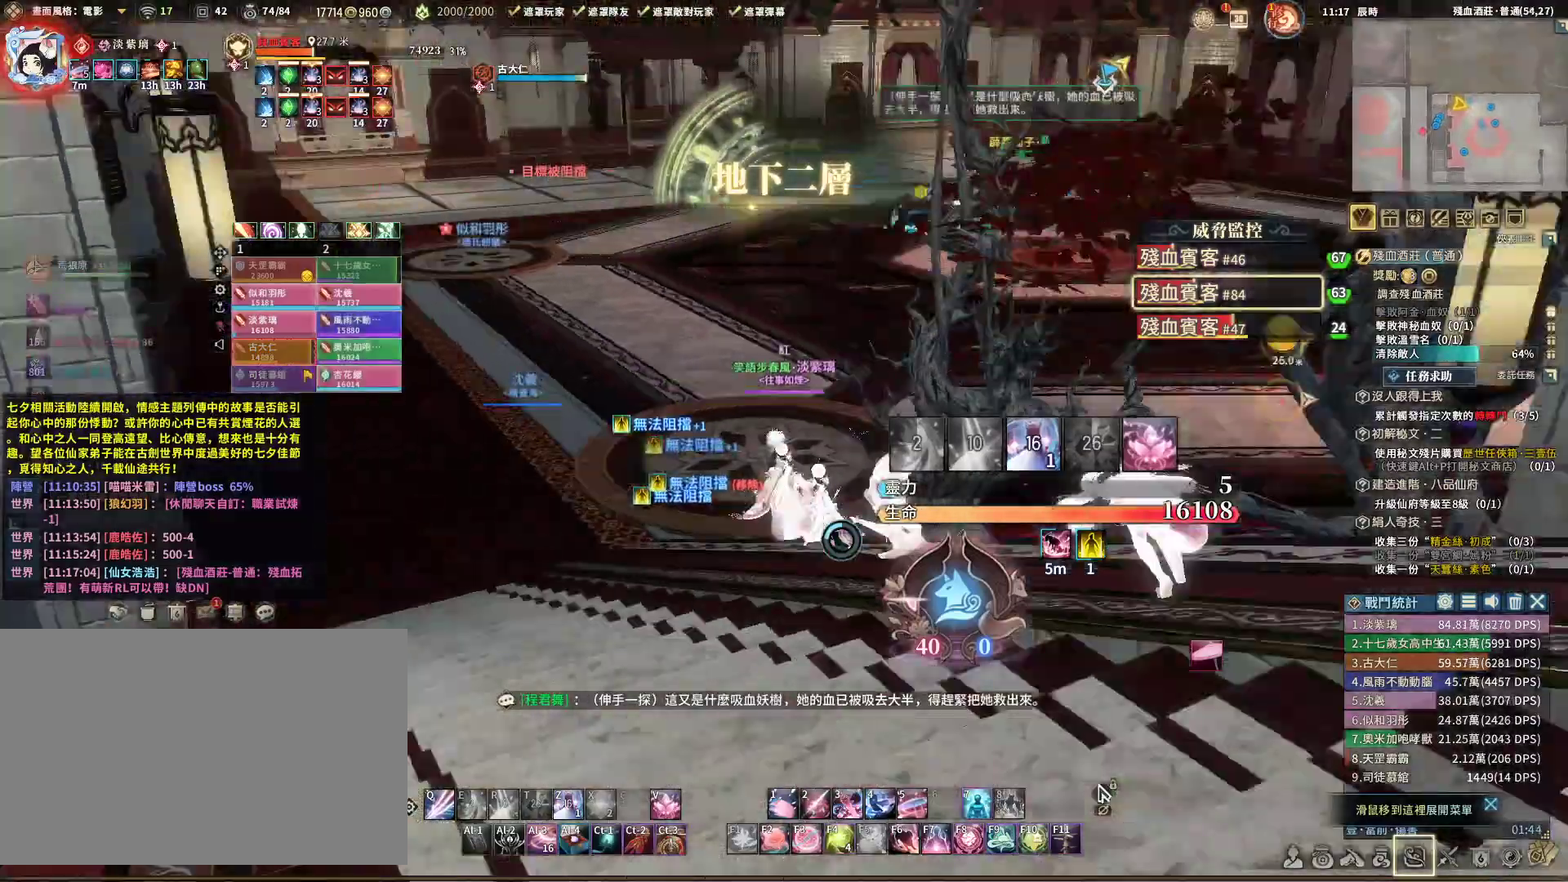
{"keys": ["a", "w"], "mouse": ["right"], "events": []}
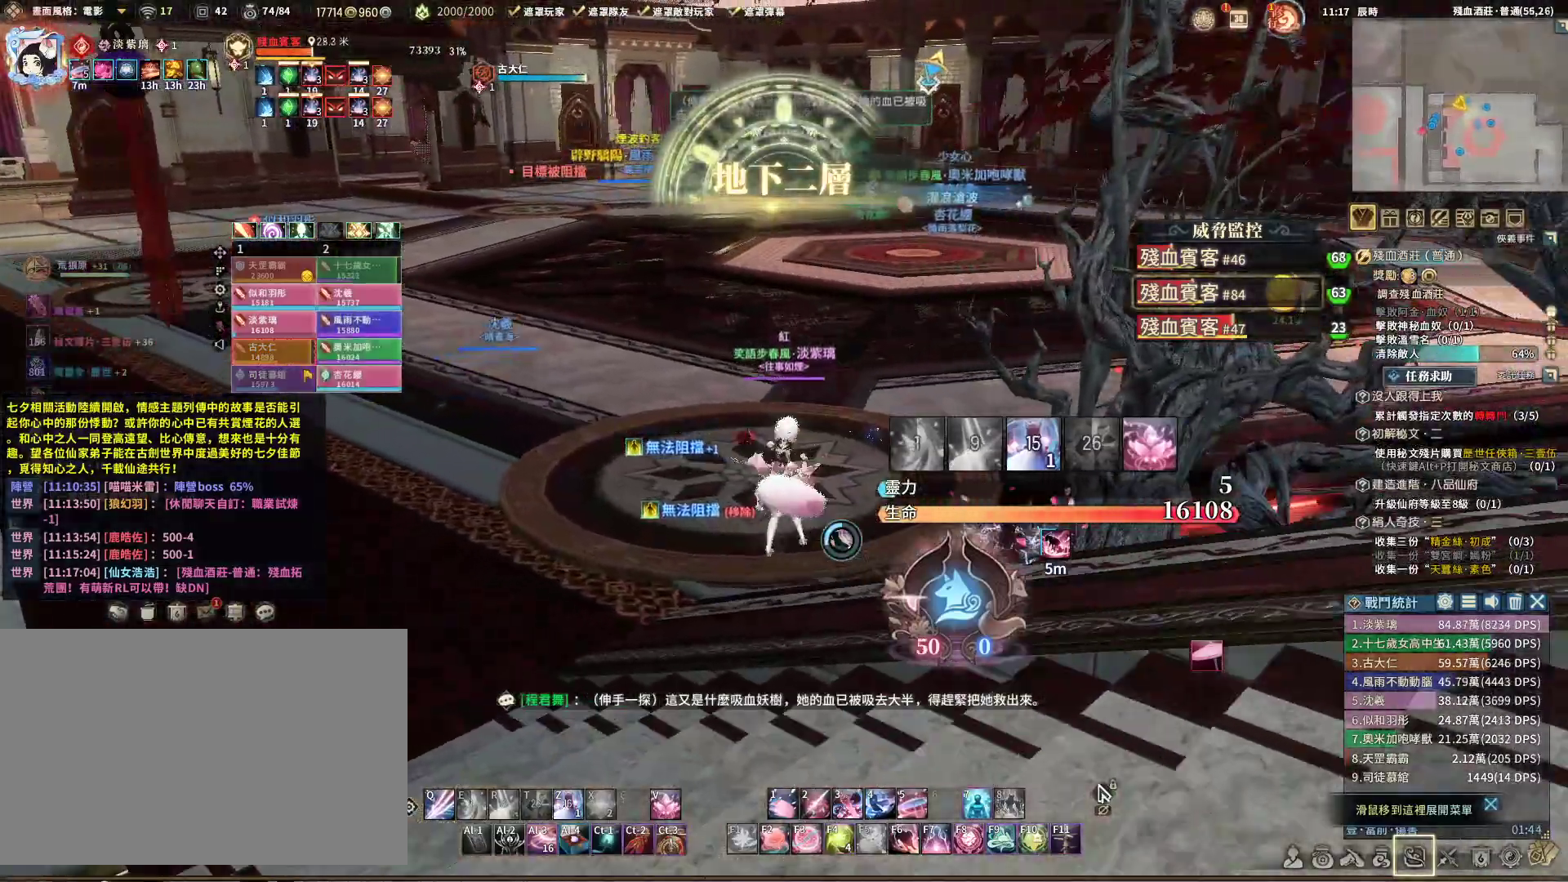
{"keys": ["w"], "mouse": ["right"], "events": [[200, "a", "up"]]}
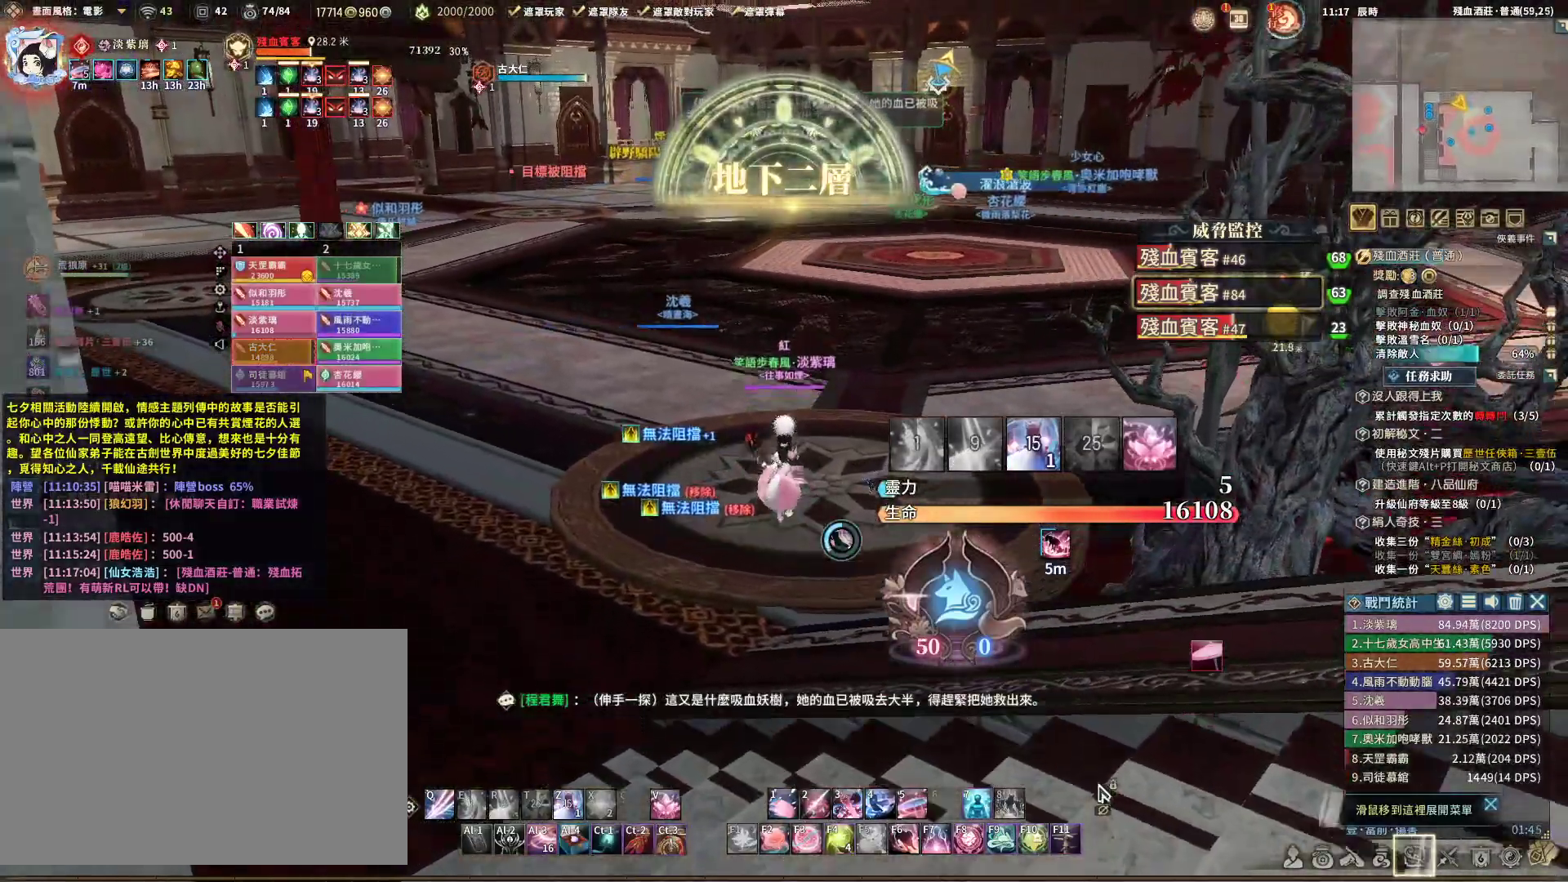
{"keys": ["w"], "mouse": [], "events": [[483, "mouse_right", "up"]]}
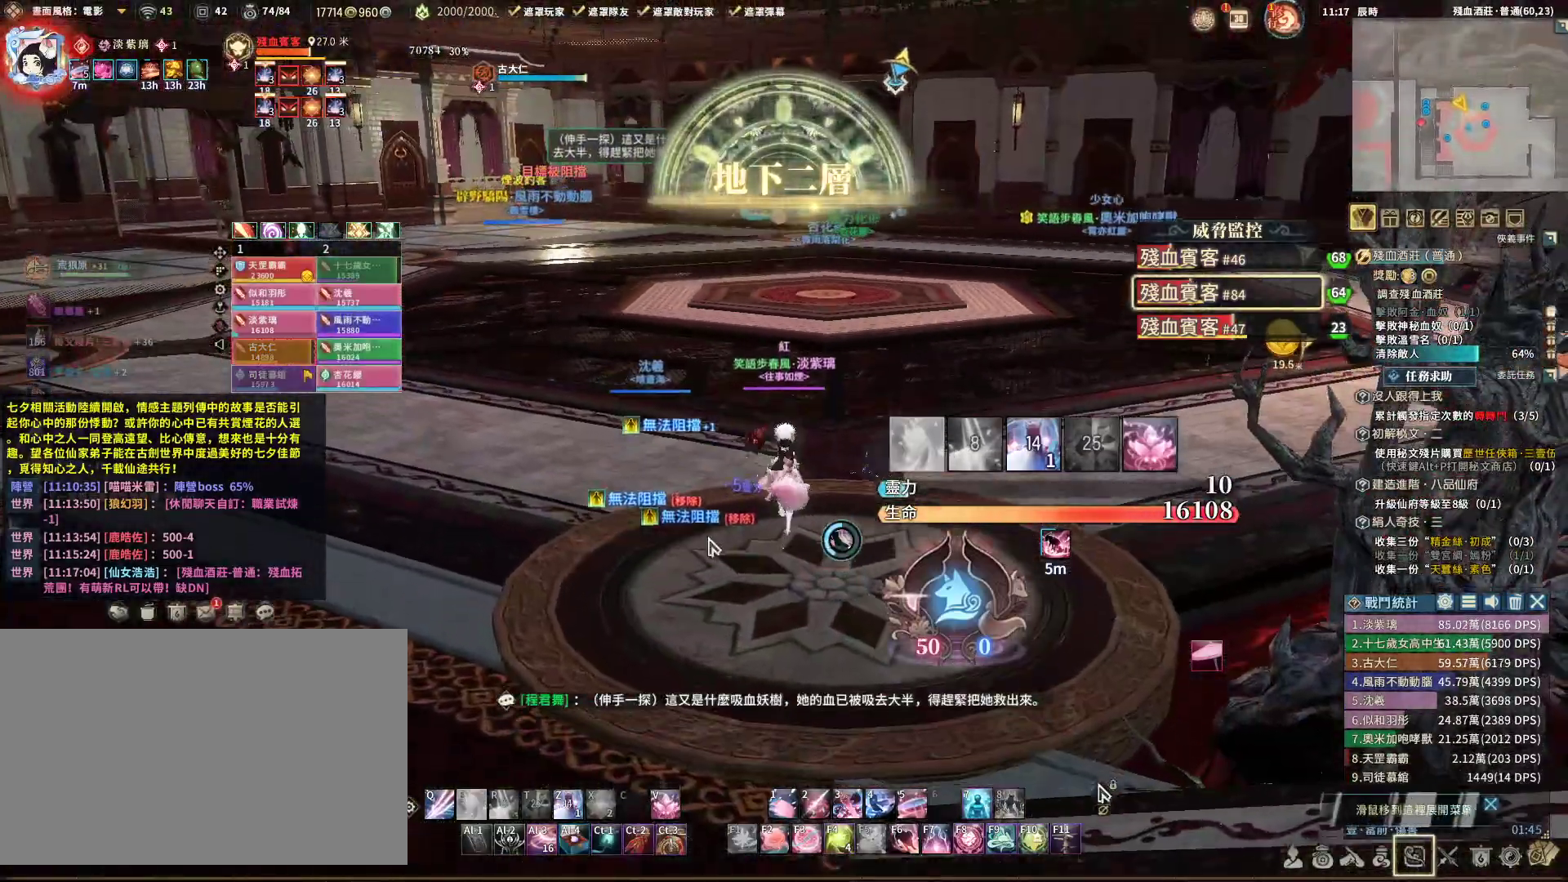
{"keys": ["w"], "mouse": [], "events": []}
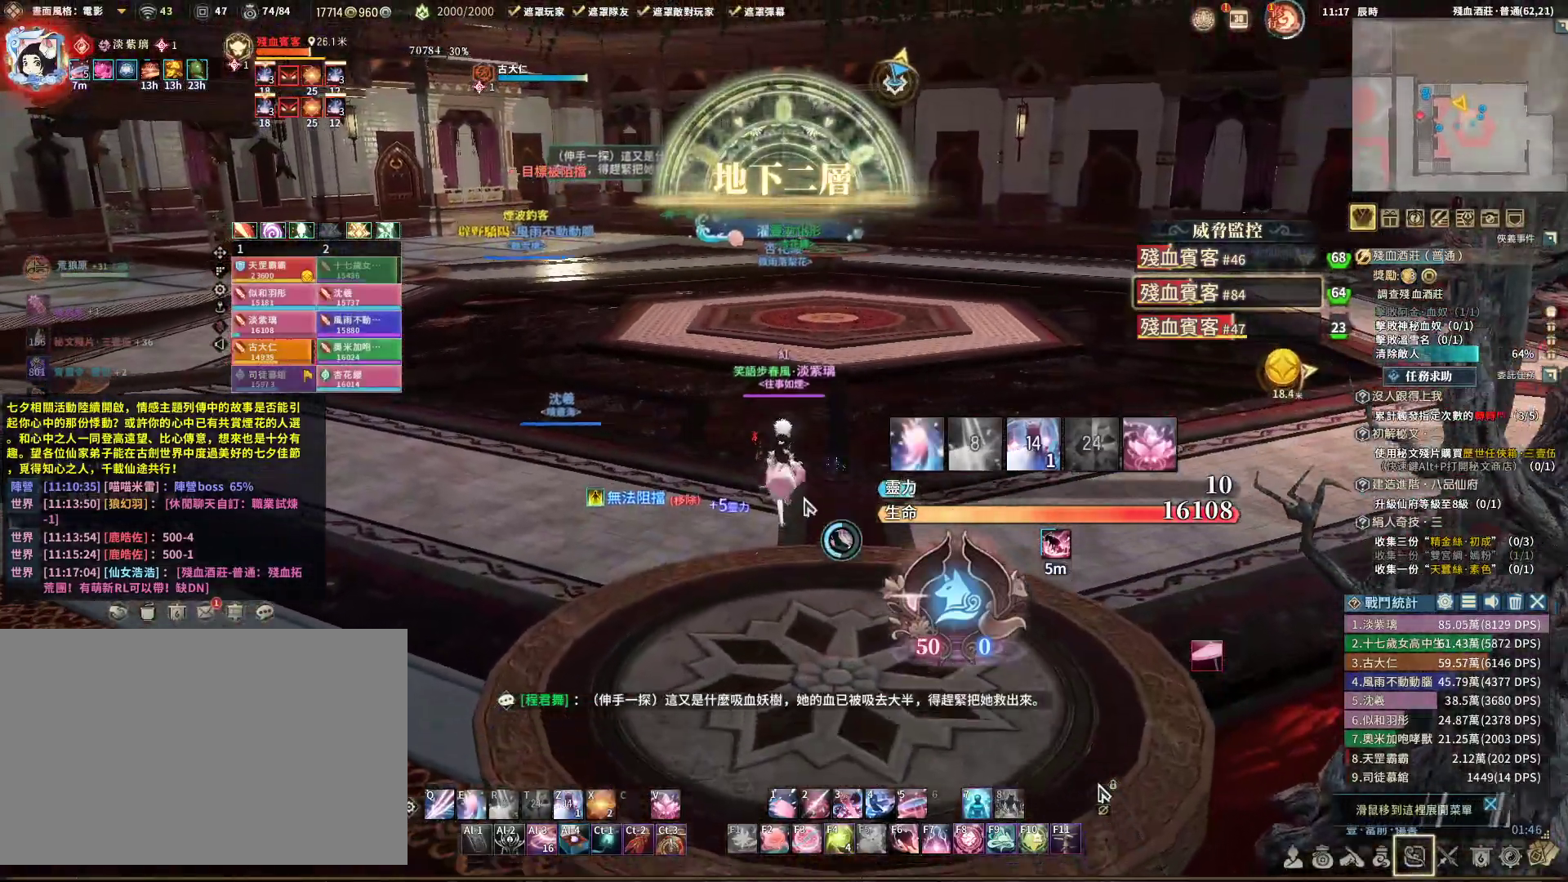
{"keys": ["w"], "mouse": [], "events": [[183, "d", "down"], [483, "d", "up"]]}
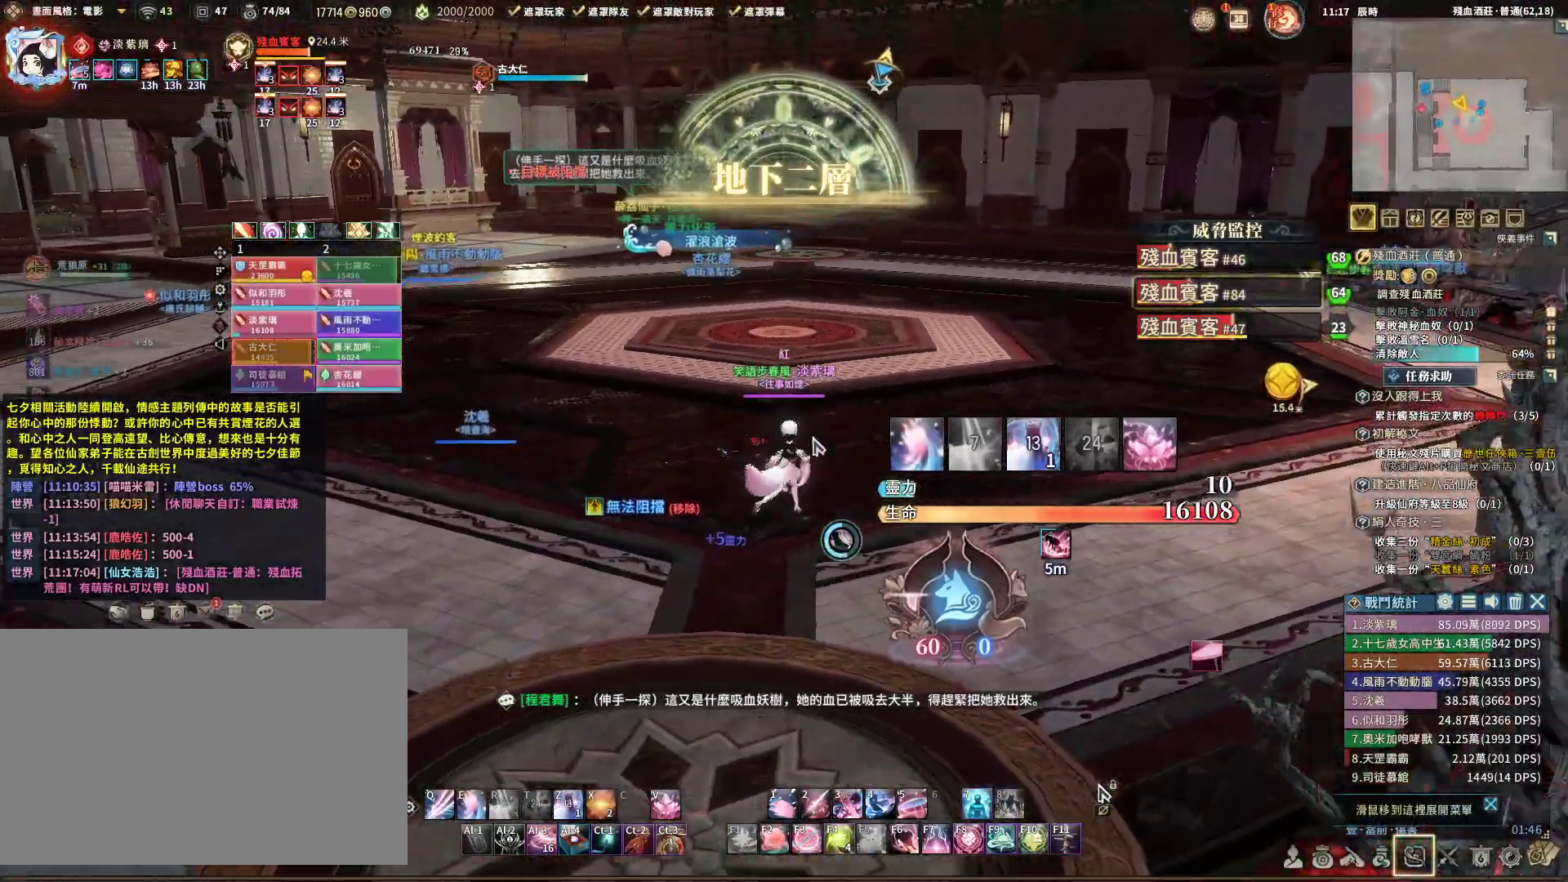
{"keys": ["a", "w"], "mouse": ["right"], "events": [[83, "mouse_right", "down"], [117, "a", "down"]]}
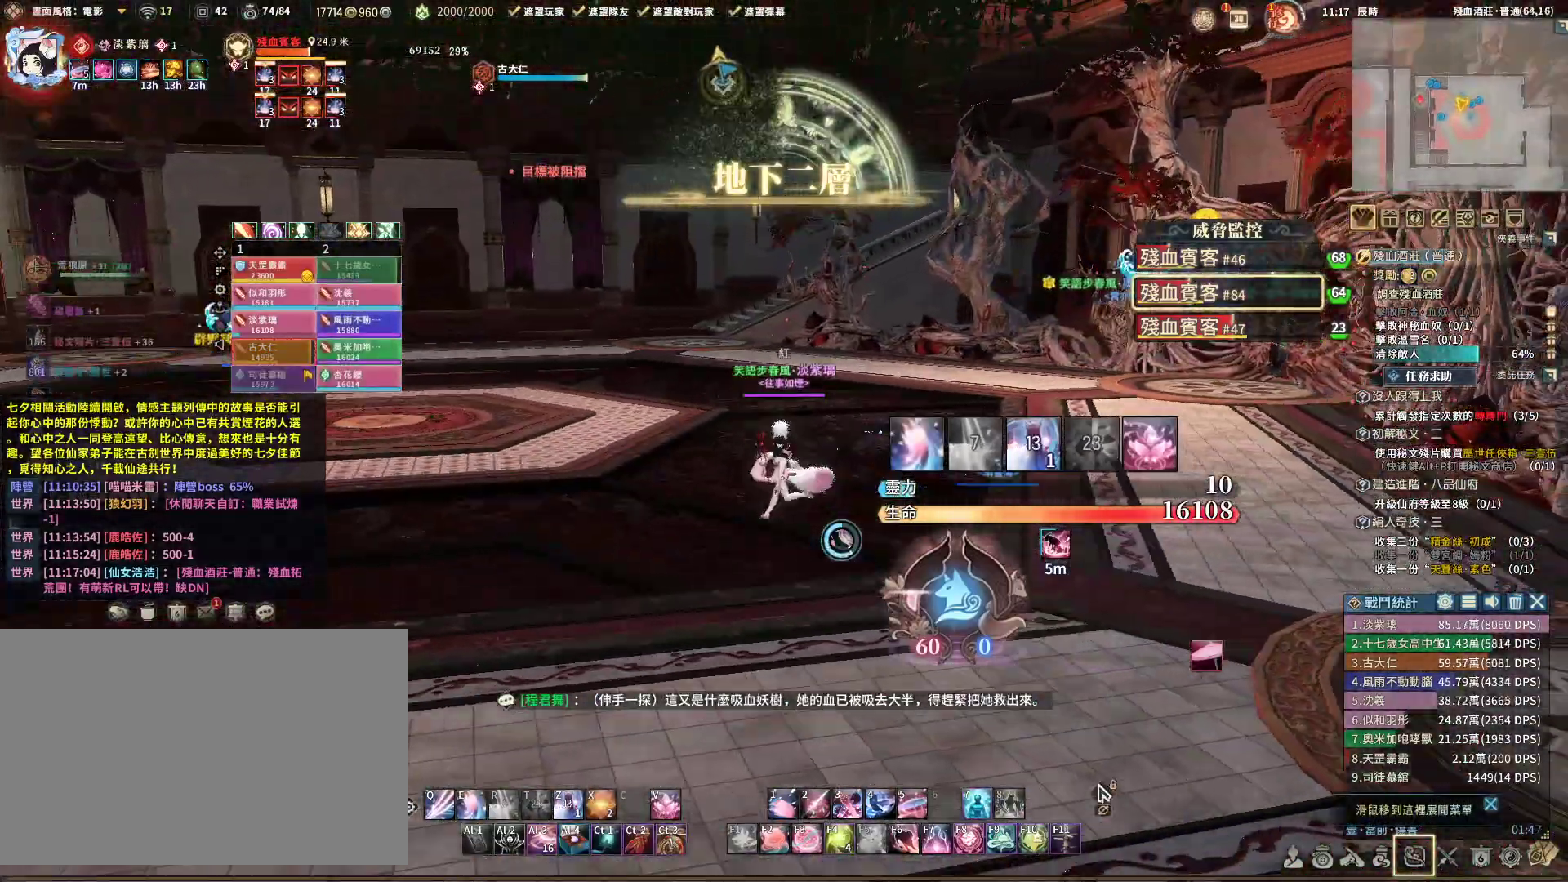
{"keys": ["a"], "mouse": ["right"], "events": [[433, "w", "up"]]}
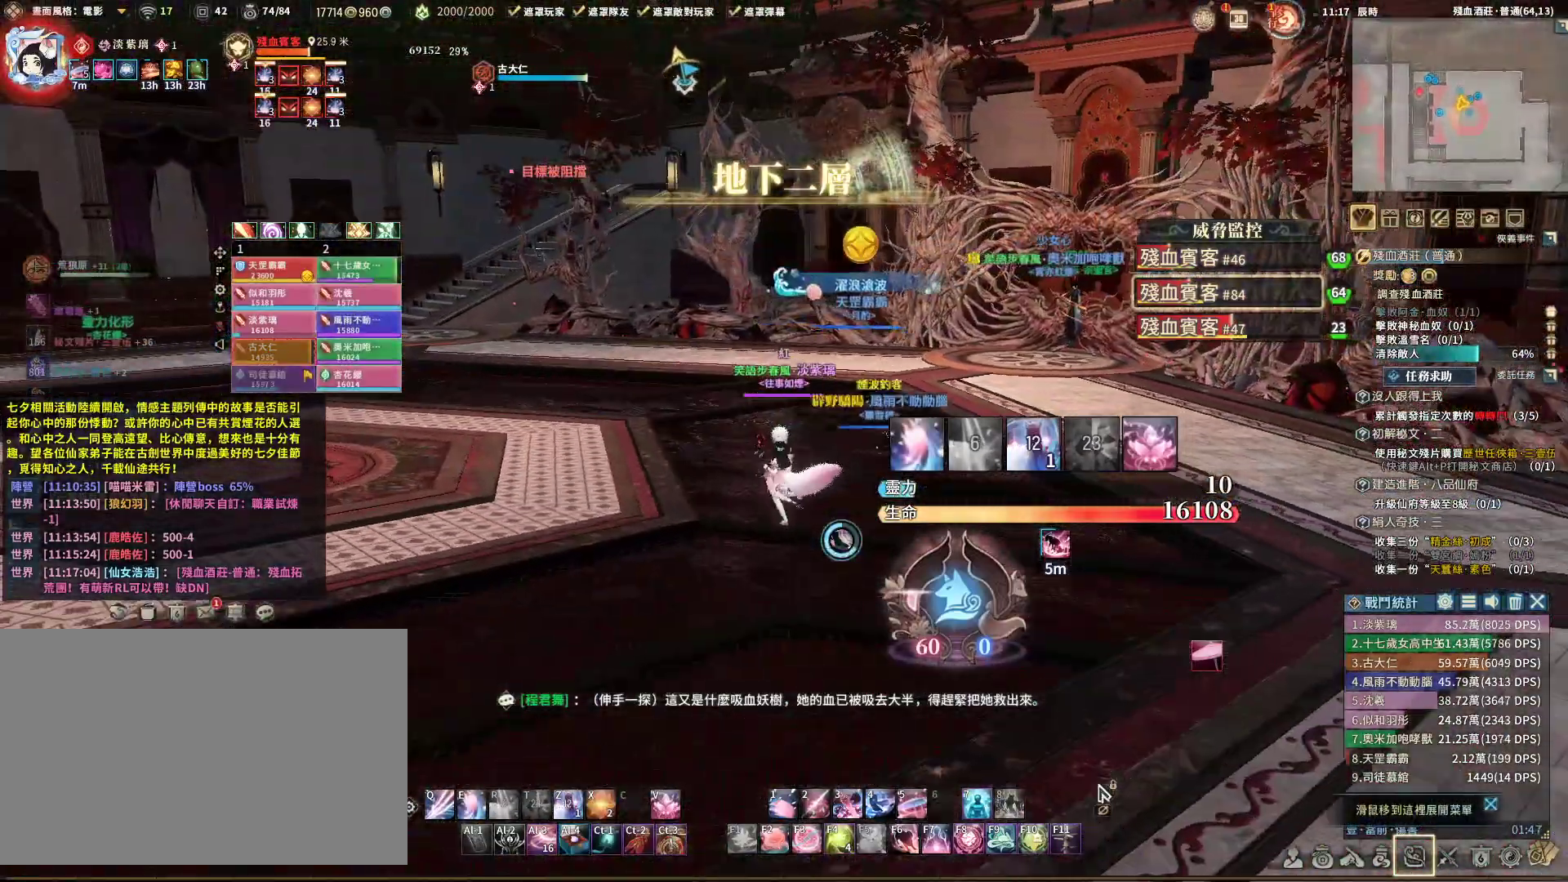
{"keys": [], "mouse": [], "events": [[217, "a", "up"], [217, "mouse_right", "up"]]}
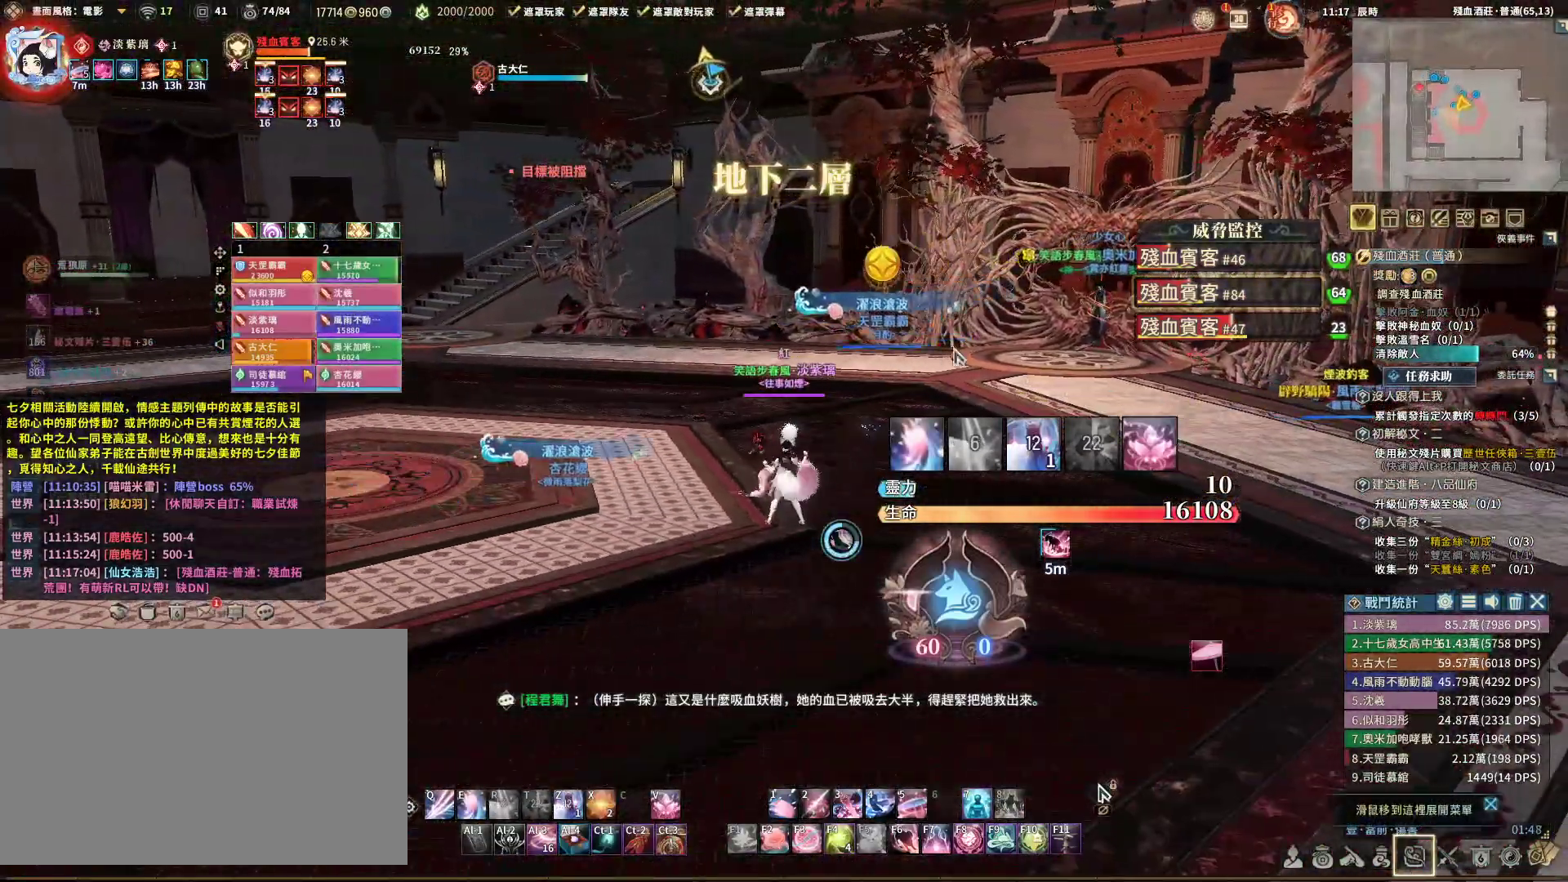
{"keys": [], "mouse": [], "events": []}
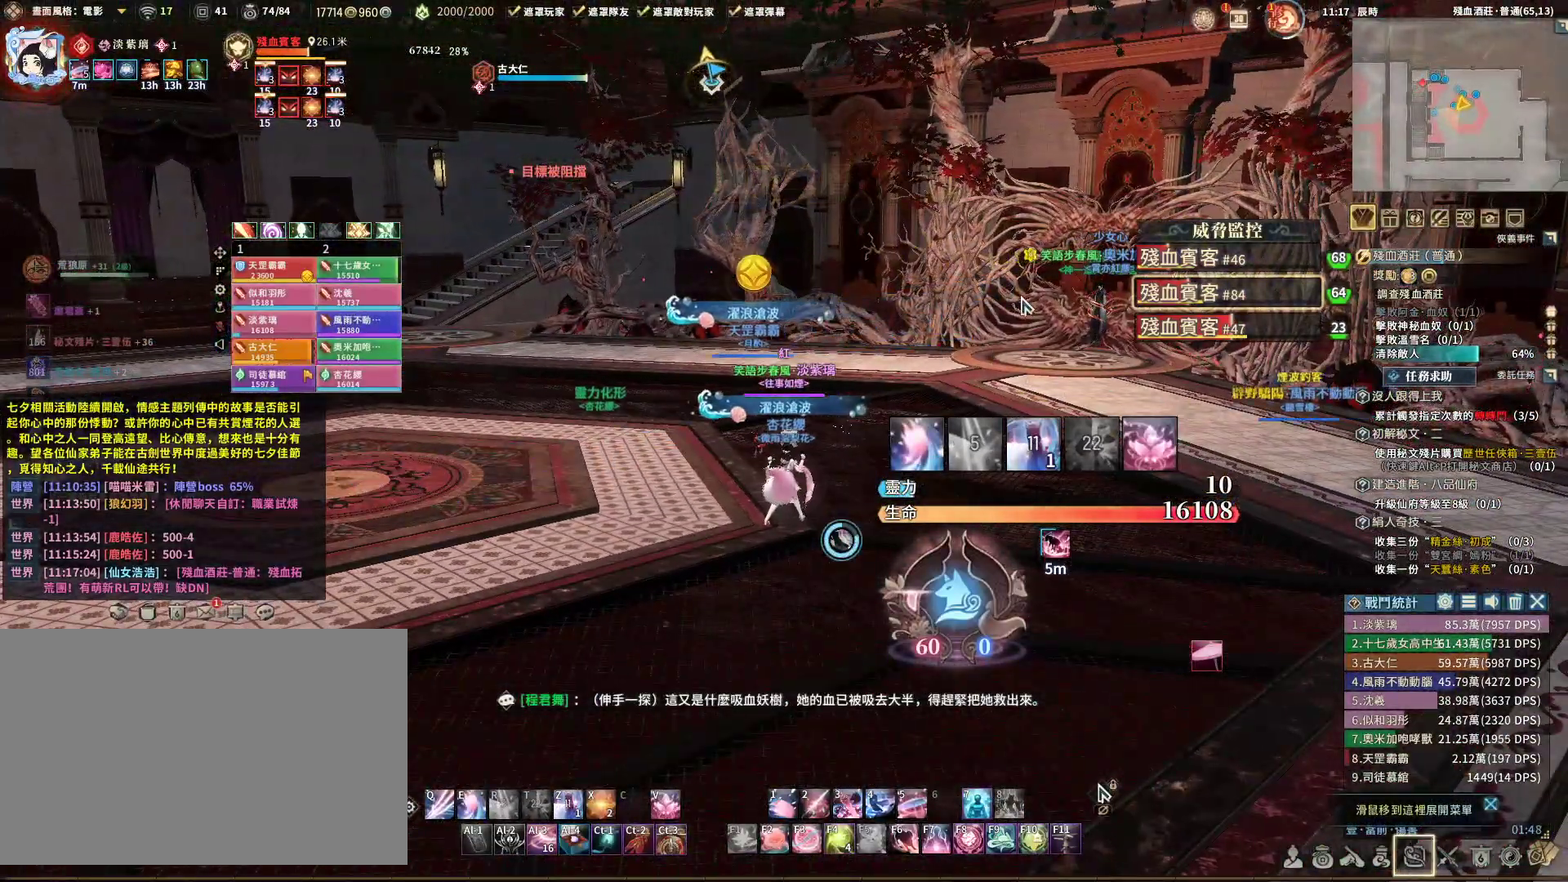
{"keys": [], "mouse": ["left"], "events": [[67, "mouse_right", "down"], [333, "mouse_right", "up"], [467, "mouse_left", "down"]]}
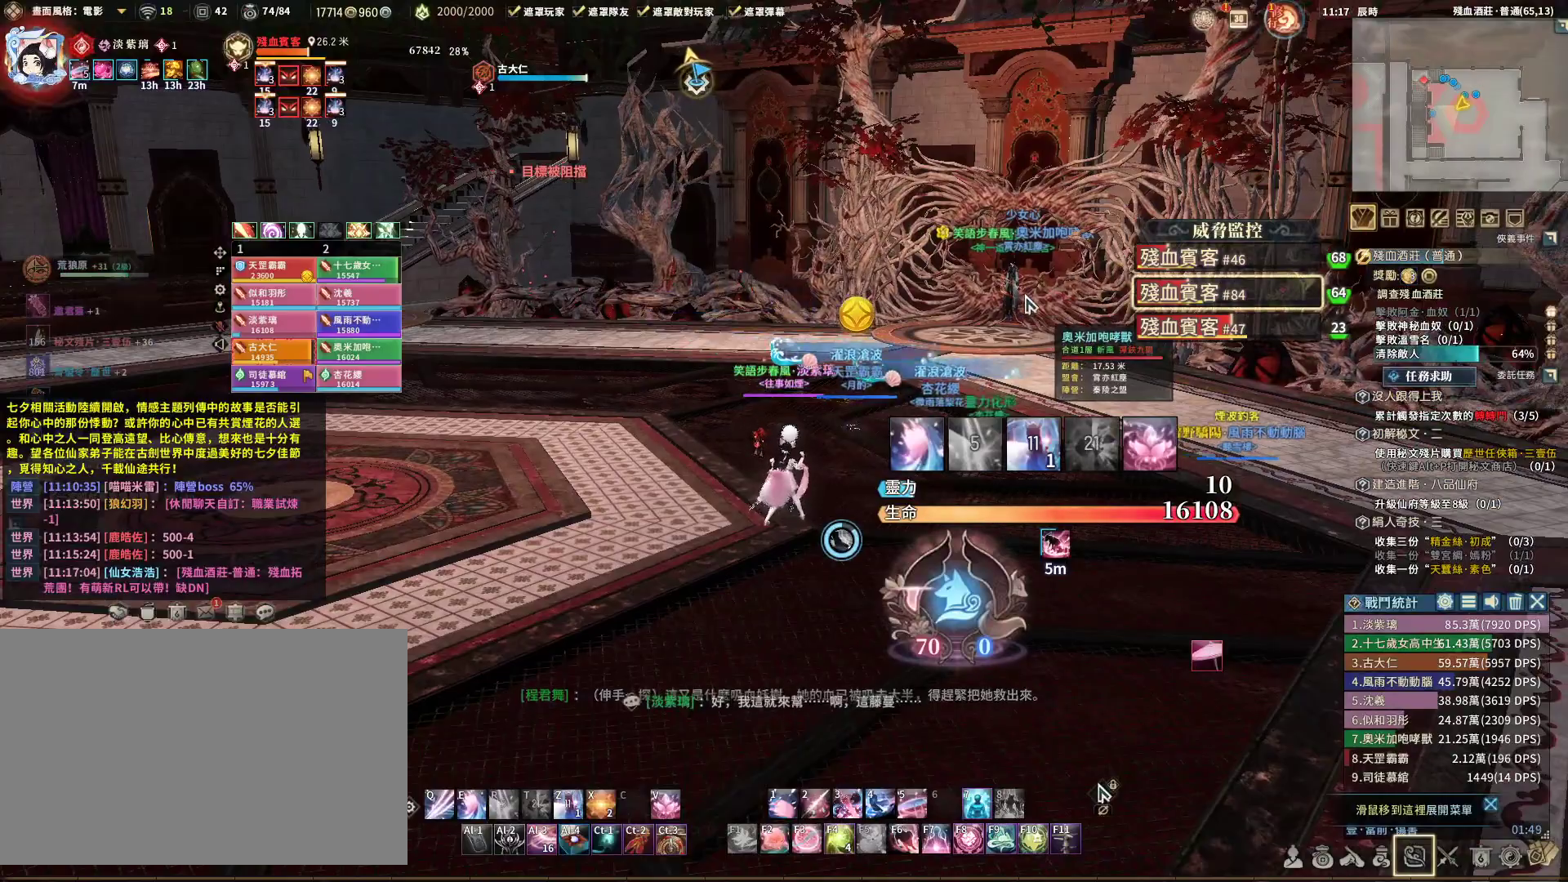
{"keys": [], "mouse": [], "events": [[67, "mouse_left", "up"], [300, "mouse_left", "down"], [383, "mouse_left", "up"]]}
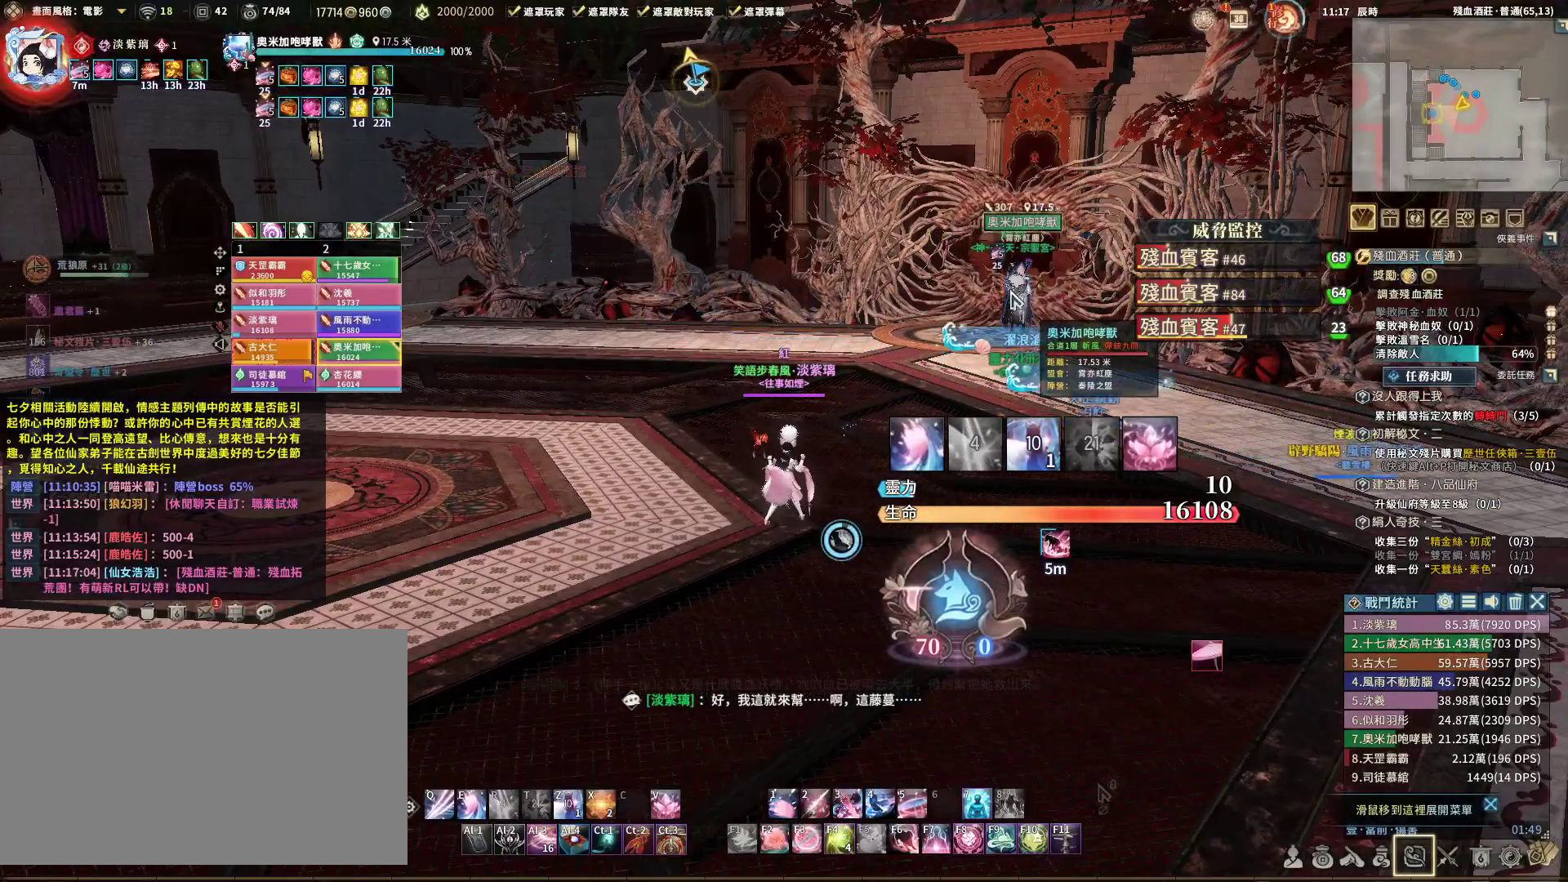
{"keys": ["w"], "mouse": ["right"], "events": [[217, "w", "down"], [267, "mouse_right", "down"]]}
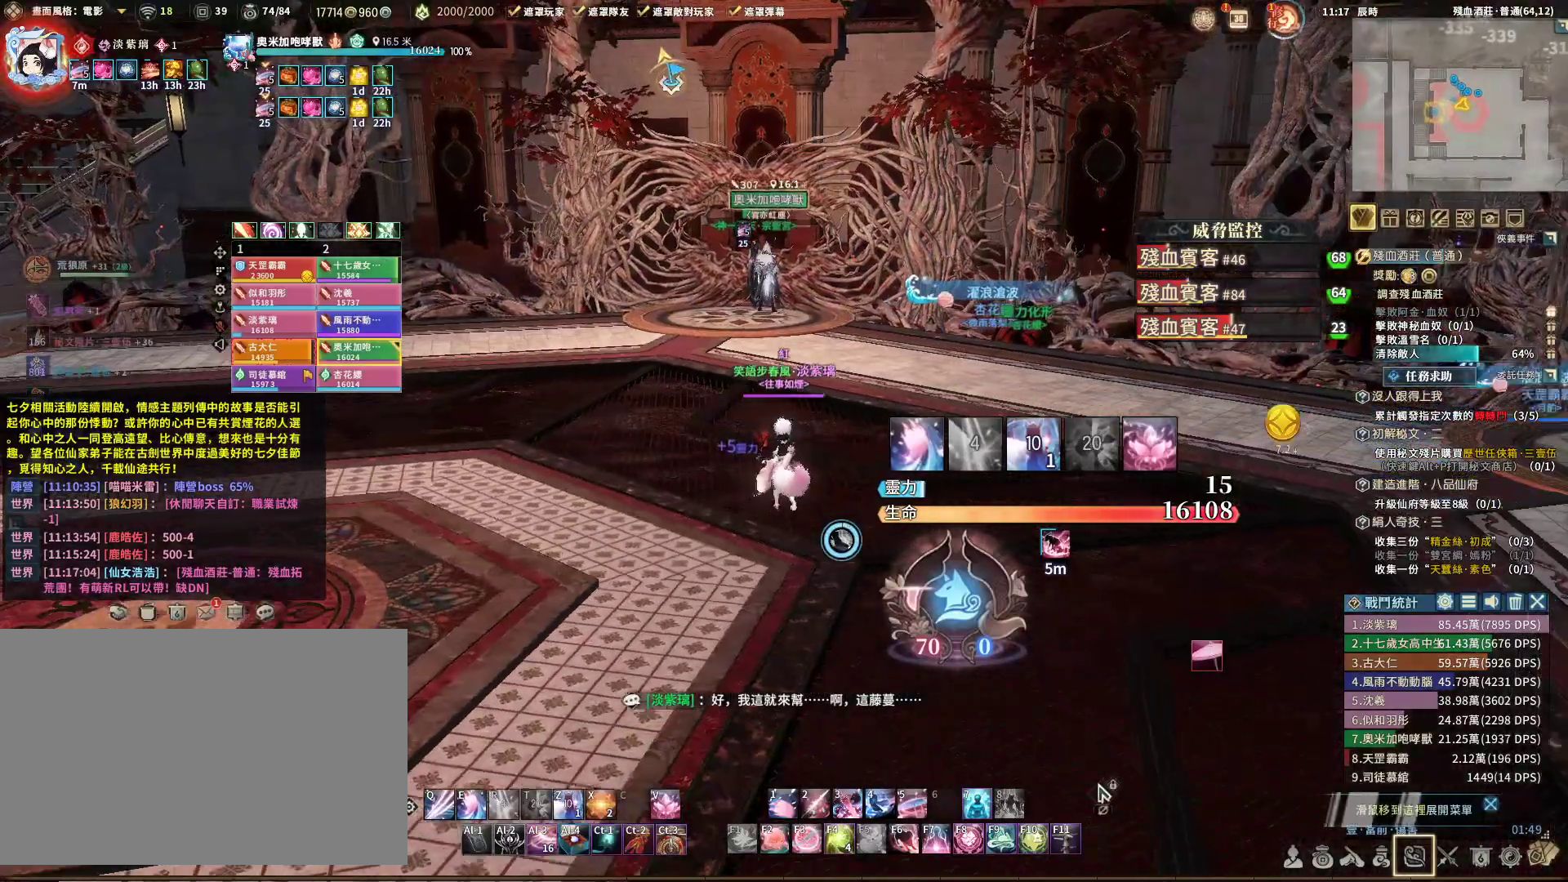
{"keys": ["w"], "mouse": [], "events": [[50, "mouse_right", "up"], [150, "a", "down"], [283, "a", "up"], [333, "mouse_left", "down"], [417, "mouse_left", "up"]]}
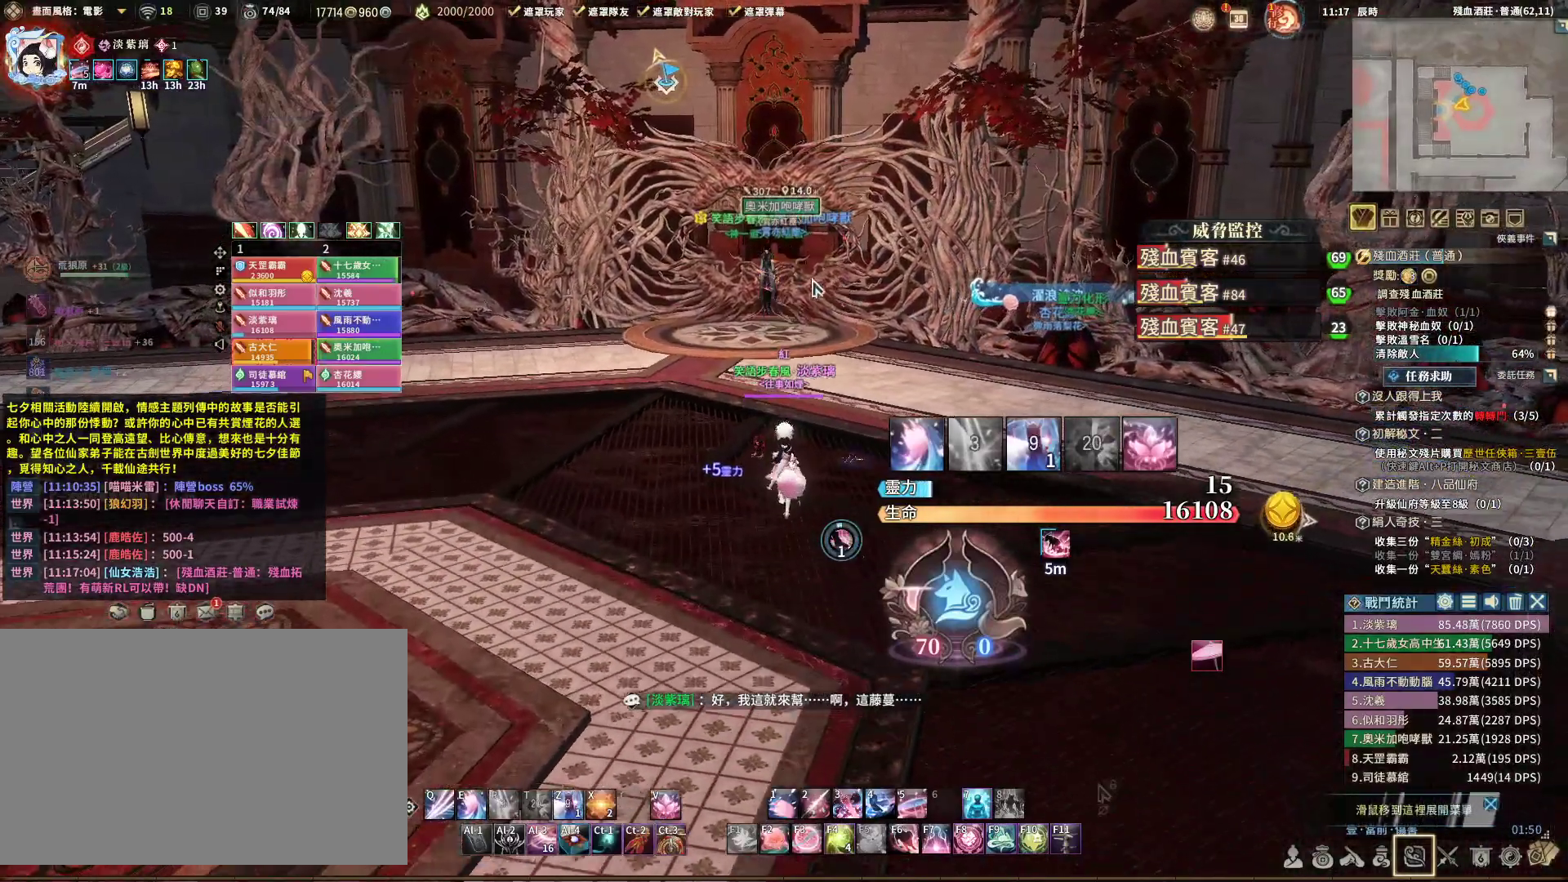
{"keys": ["w"], "mouse": [], "events": [[167, "mouse_left", "down"], [267, "mouse_left", "up"]]}
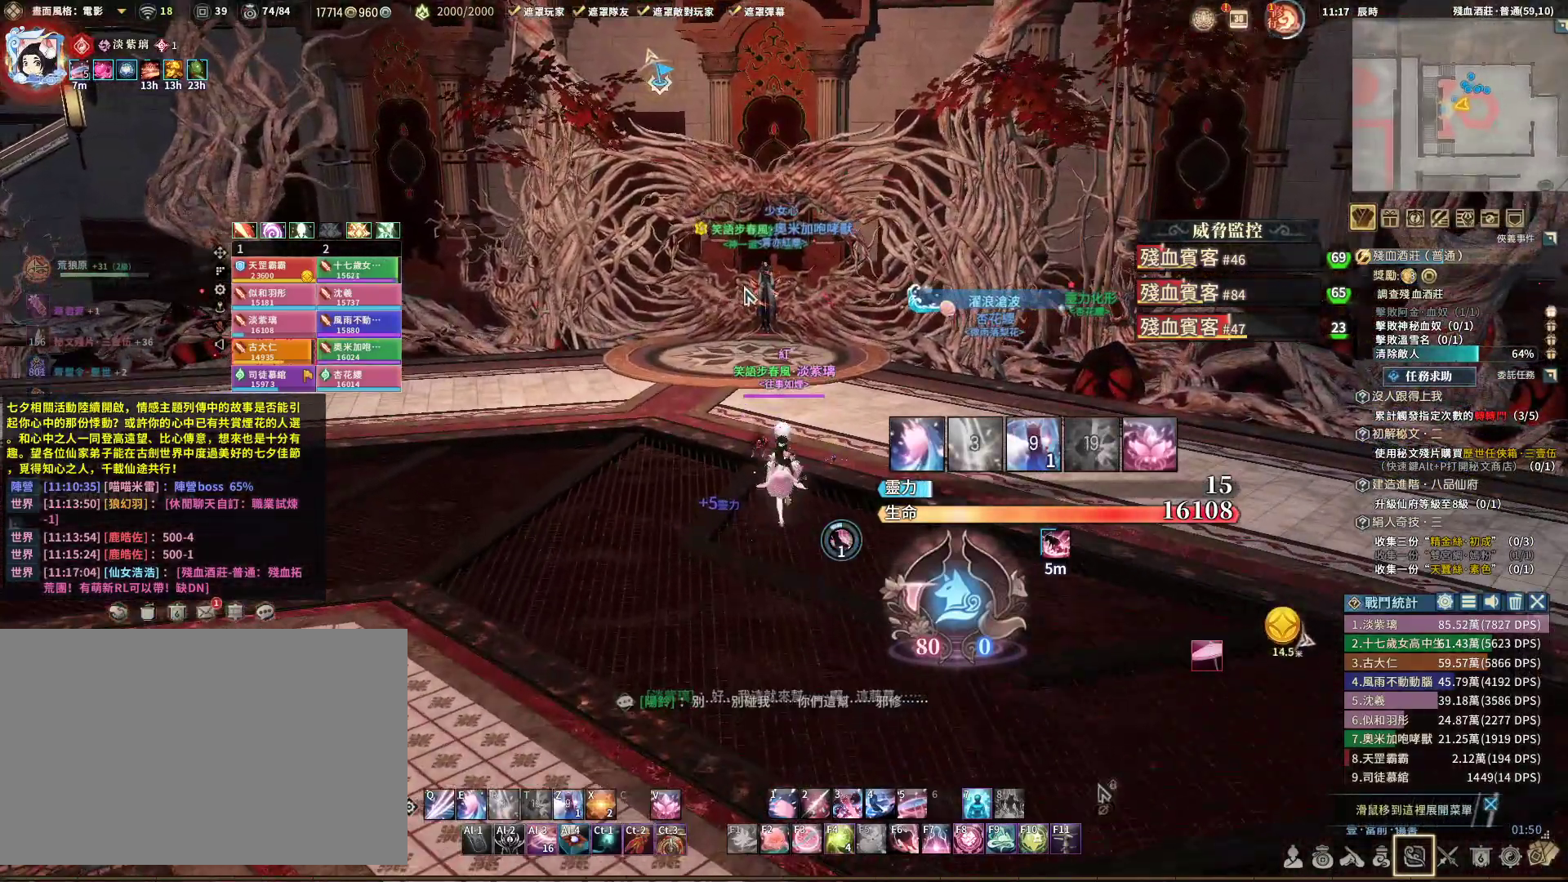
{"keys": [], "mouse": [], "events": [[83, "mouse_left", "down"], [83, "w", "up"], [133, "mouse_left", "up"], [367, "mouse_left", "down"], [467, "mouse_left", "up"]]}
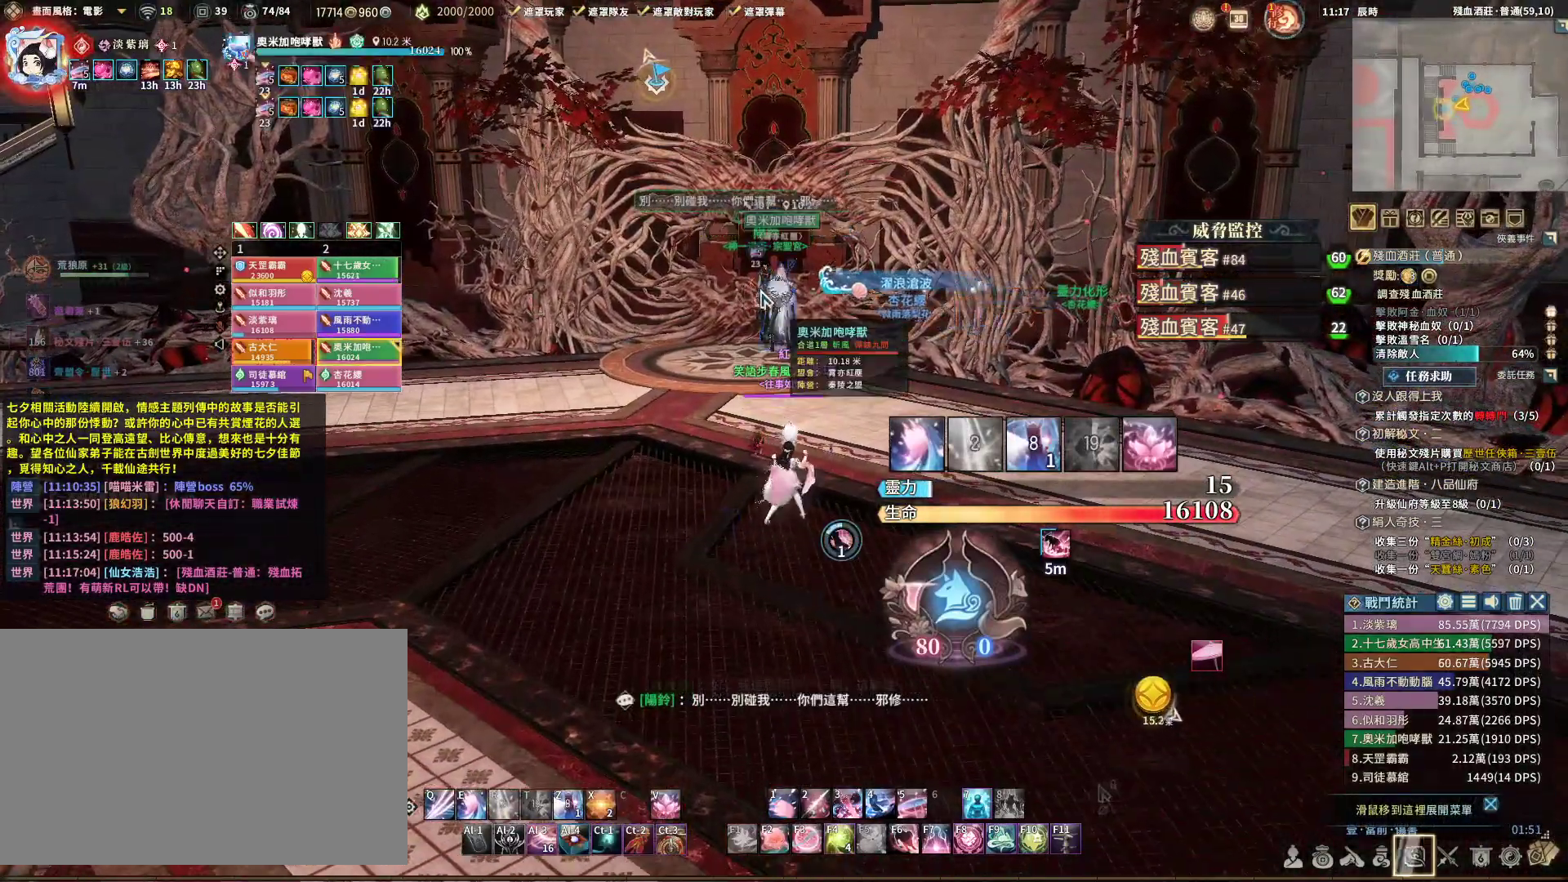
{"keys": [], "mouse": [], "events": []}
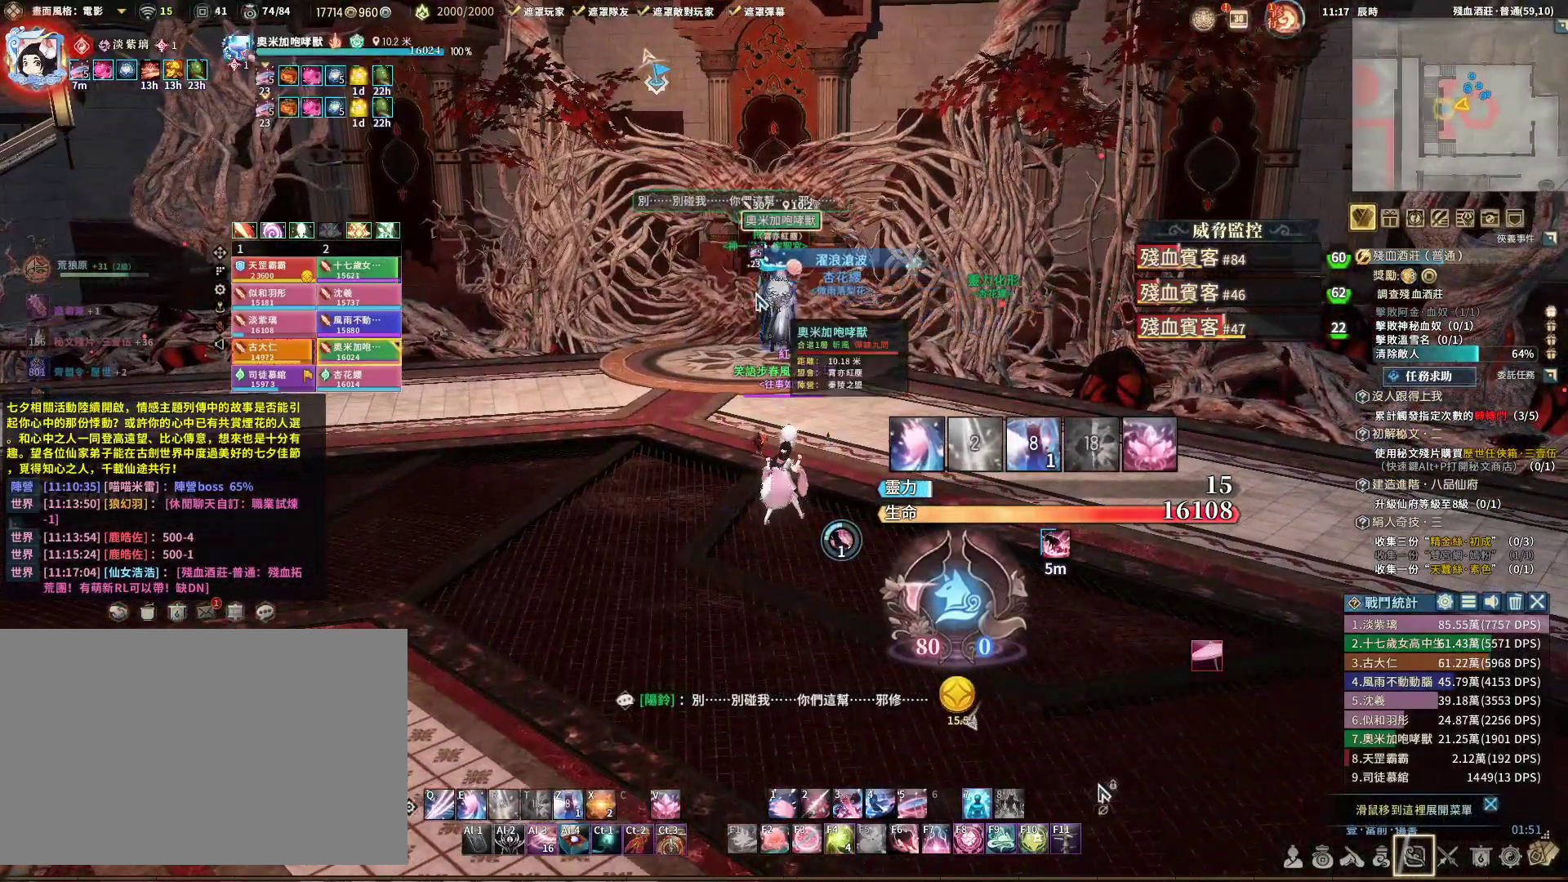
{"keys": ["a", "w"], "mouse": ["right"], "events": [[33, "w", "down"], [167, "a", "down"], [167, "mouse_right", "down"]]}
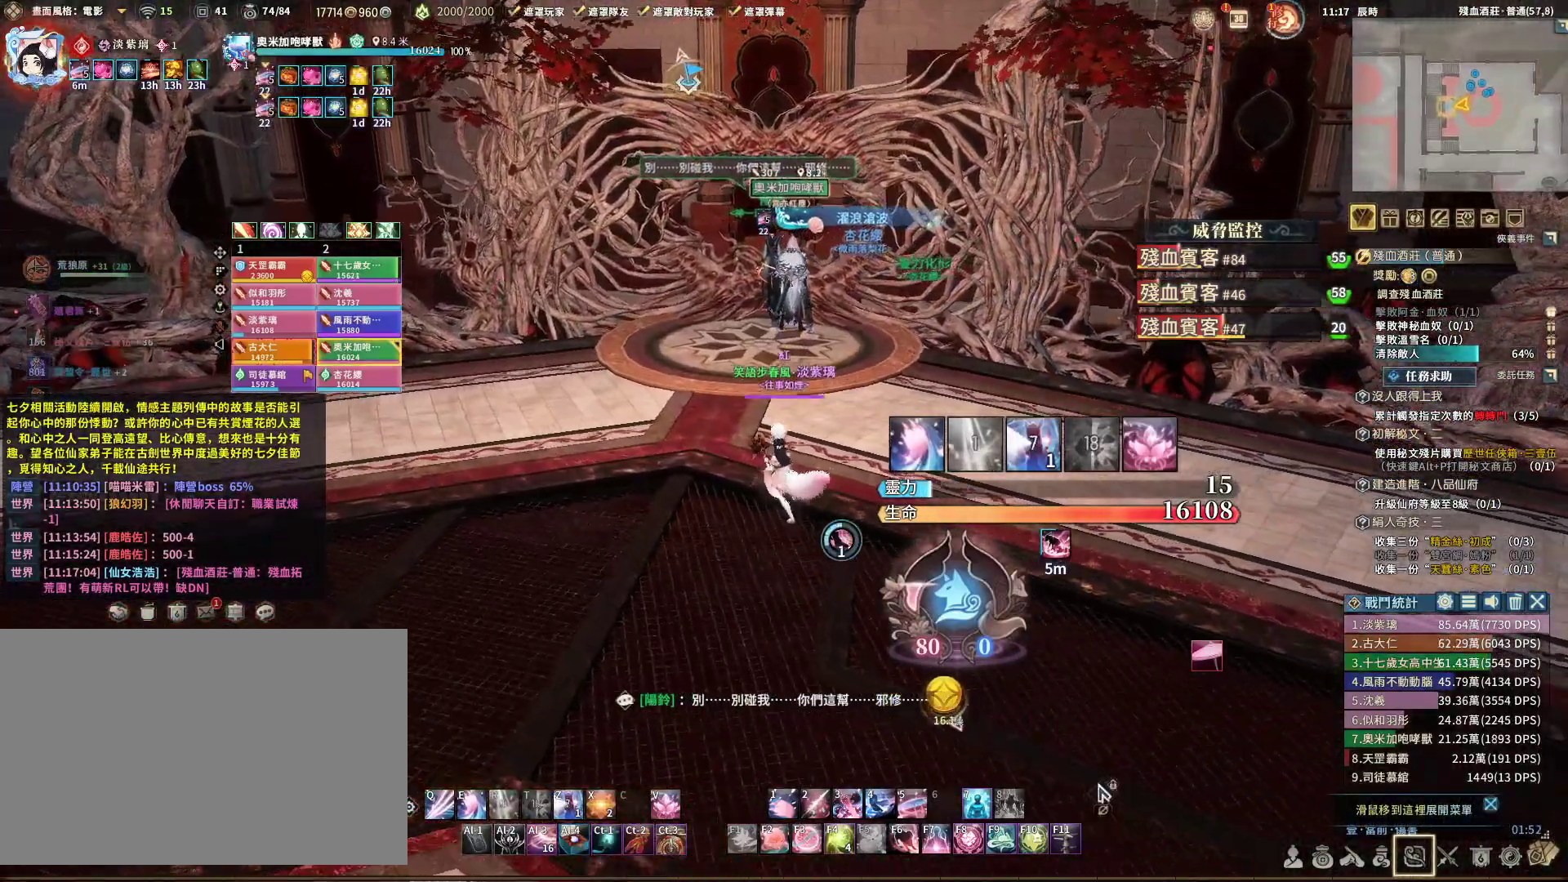
{"keys": ["w"], "mouse": [], "events": [[50, "mouse_right", "up"], [333, "a", "up"]]}
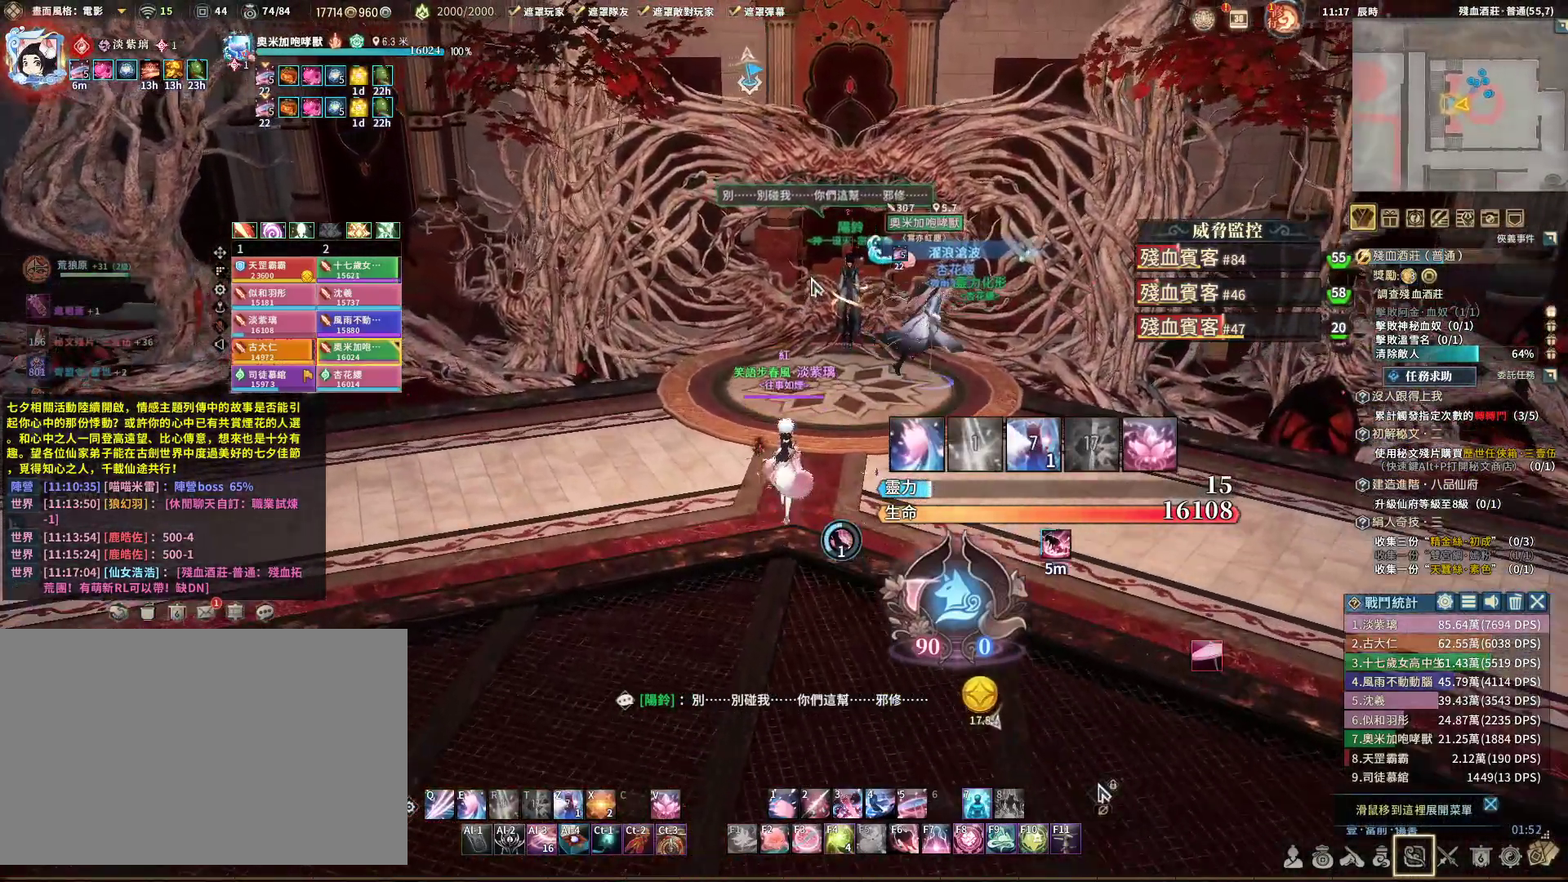
{"keys": ["w"], "mouse": [], "events": [[67, "mouse_left", "down"], [167, "mouse_left", "up"], [400, "mouse_left", "down"], [433, "mouse_left", "up"]]}
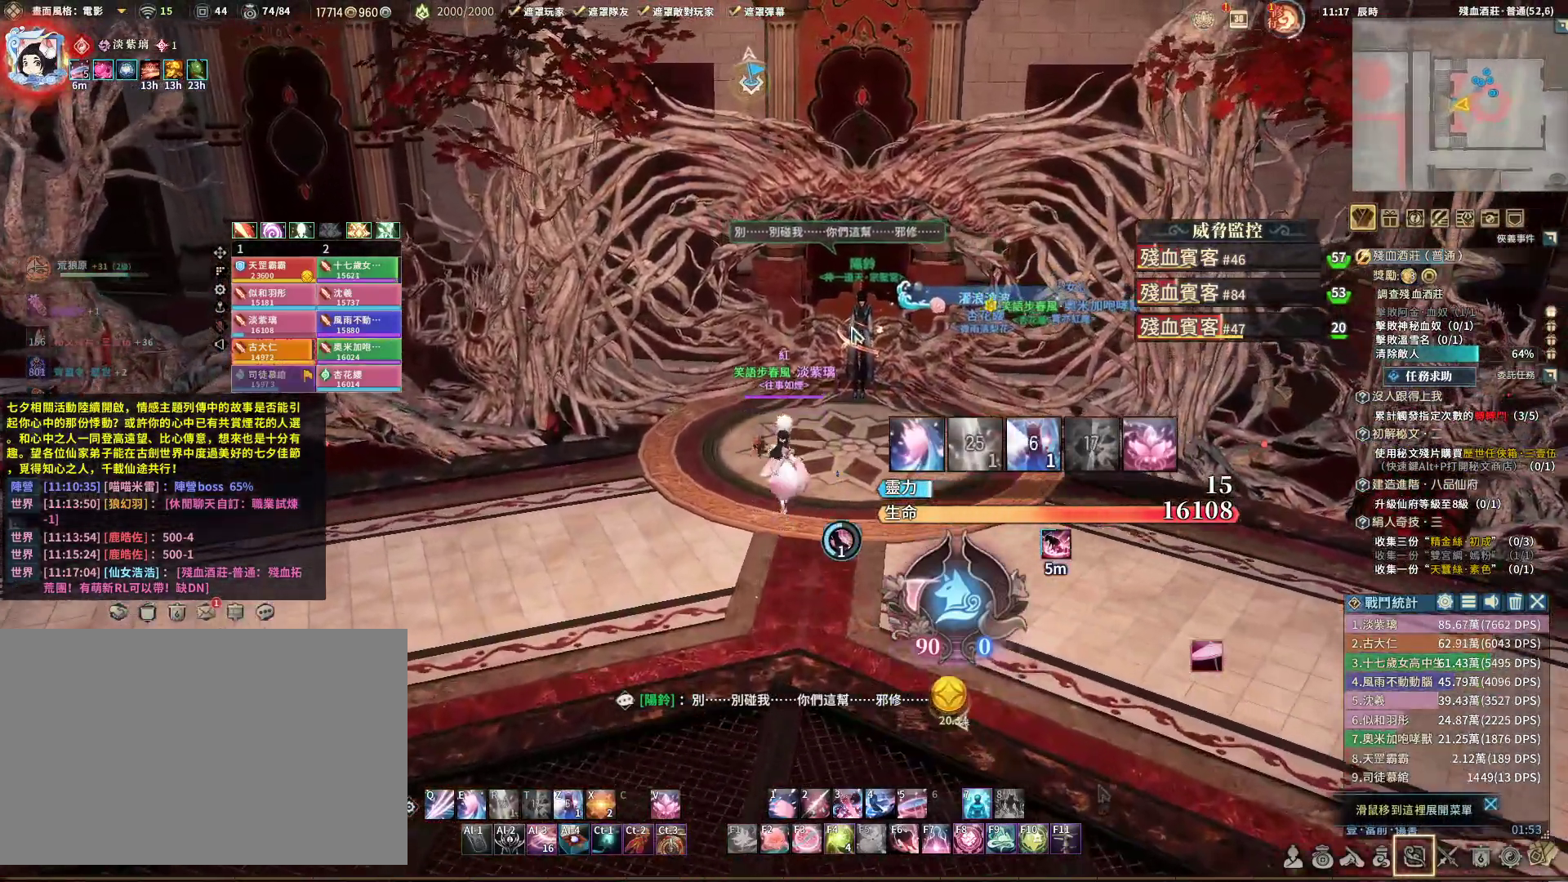
{"keys": [], "mouse": [], "events": [[133, "d", "down"], [183, "mouse_left", "down"], [233, "mouse_left", "up"], [283, "d", "up"], [317, "w", "up"]]}
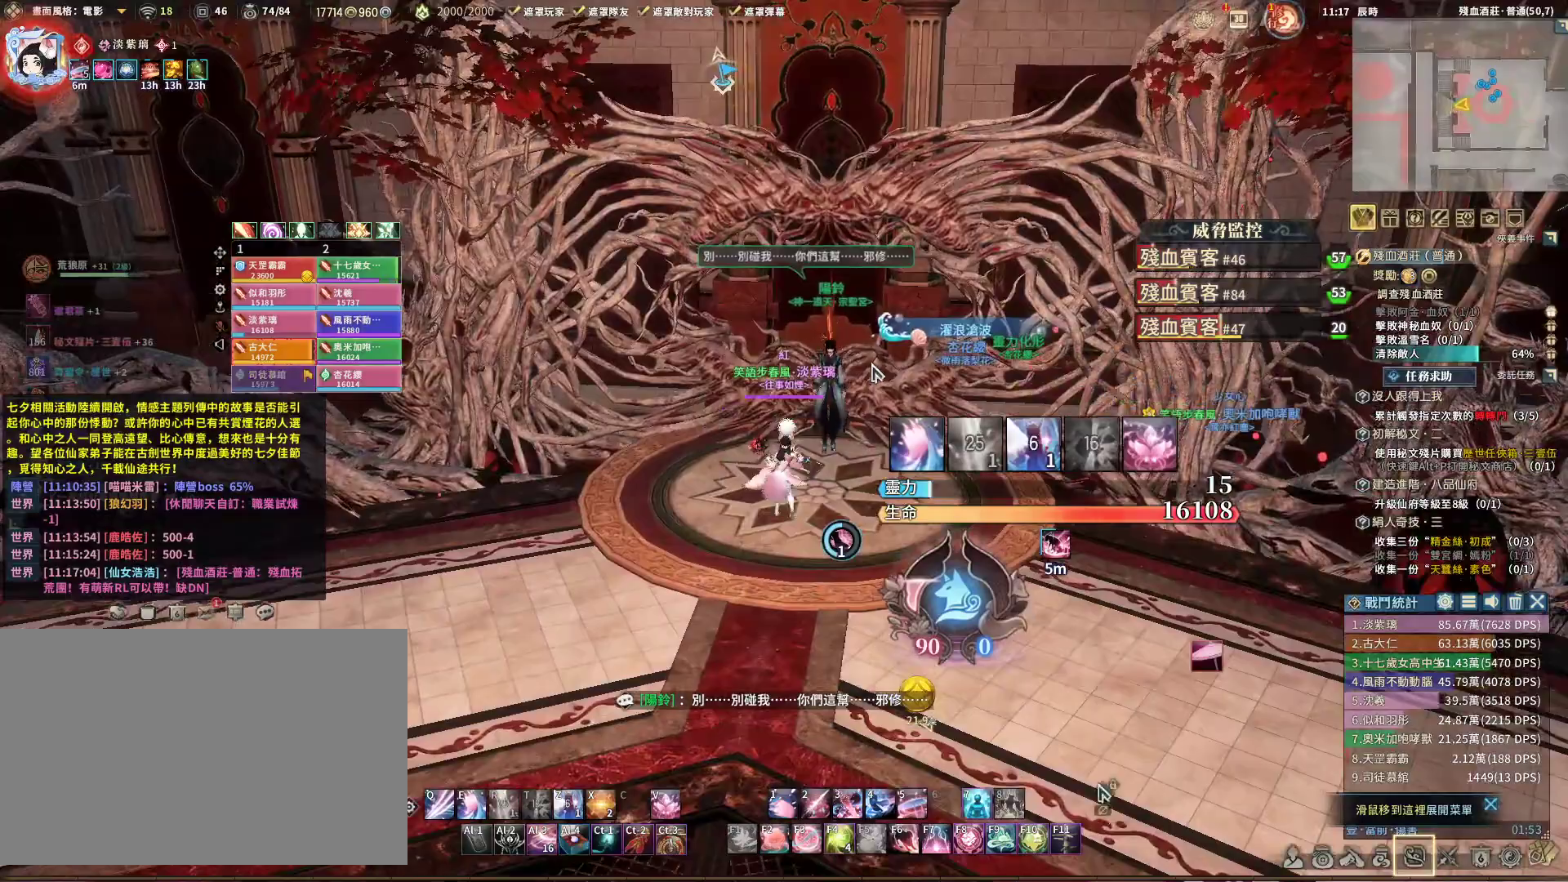
{"keys": [], "mouse": [], "events": [[150, "mouse_left", "down"], [233, "mouse_left", "up"]]}
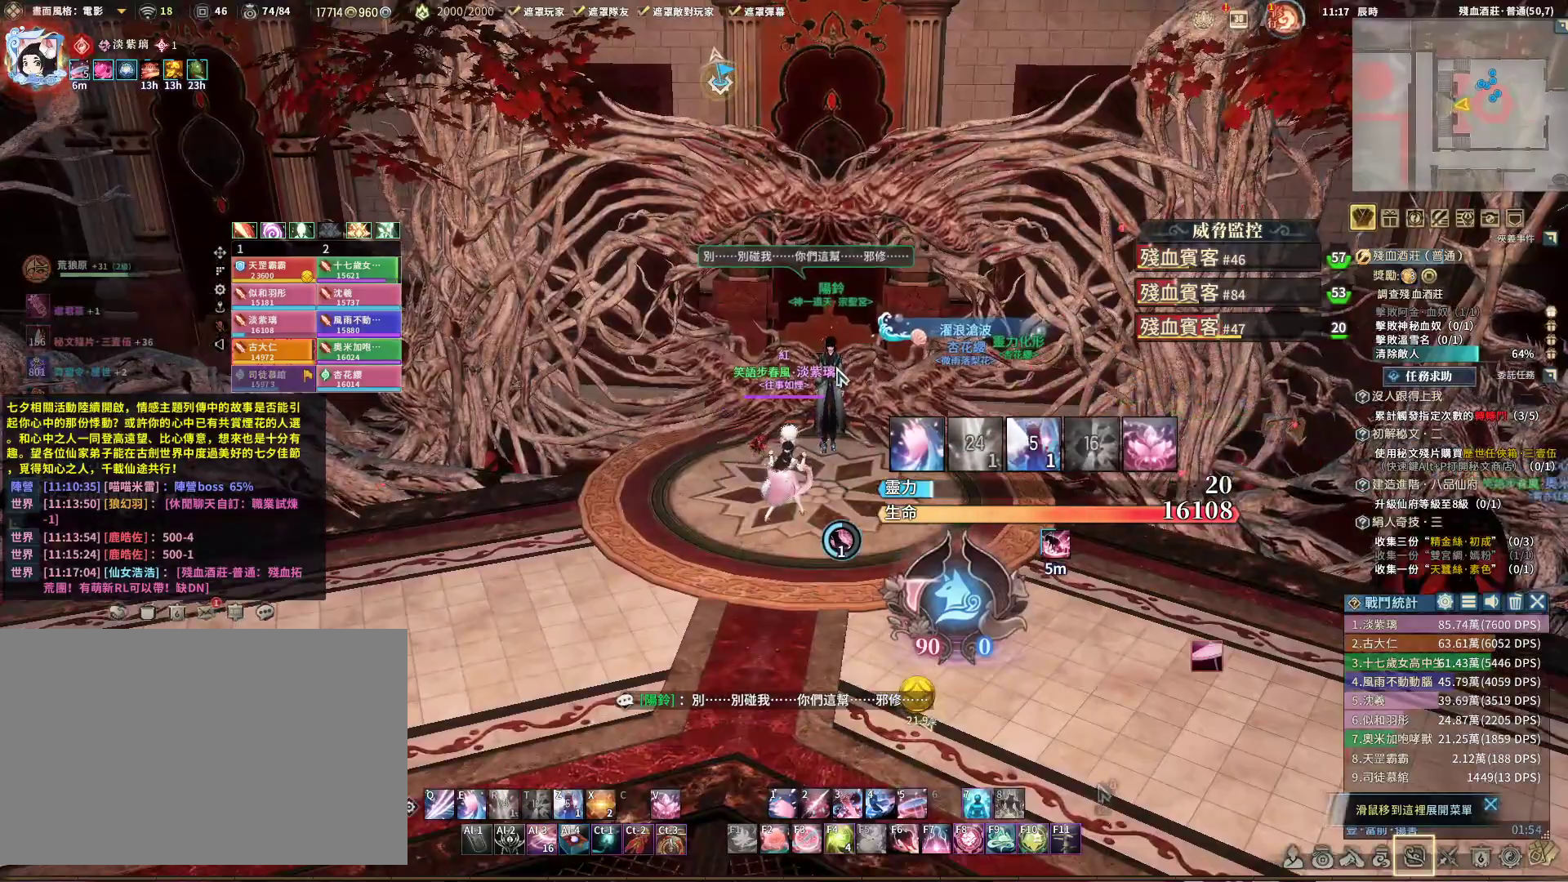
{"keys": ["d", "w"], "mouse": ["right"], "events": [[17, "mouse_right", "down"], [67, "d", "down"], [350, "w", "down"]]}
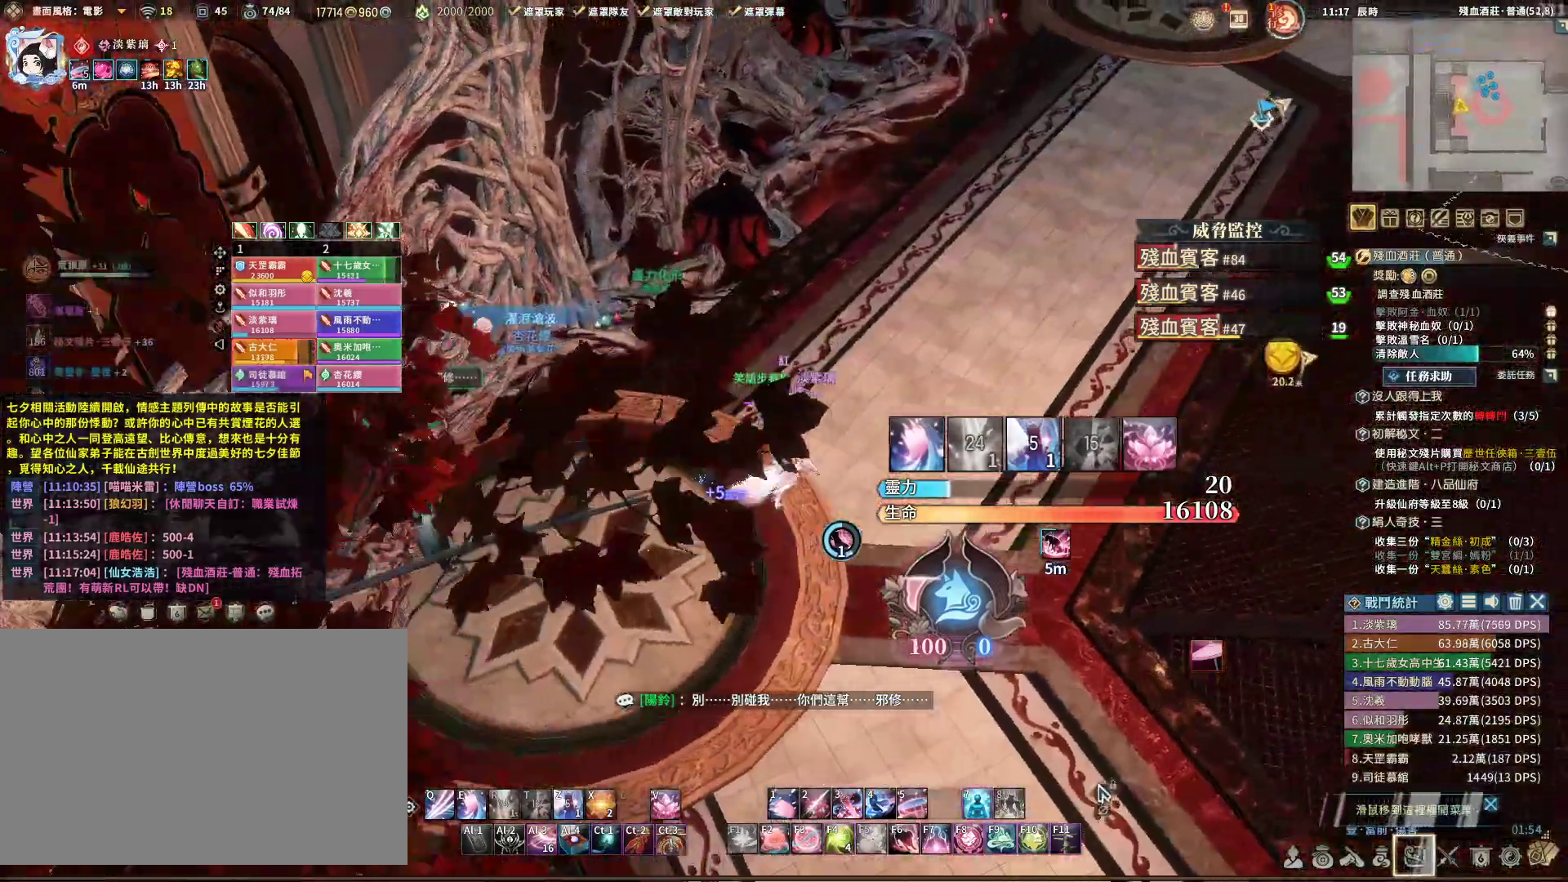
{"keys": ["d", "w"], "mouse": [], "events": [[83, "mouse_right", "up"], [133, "mouse_right", "down"], [367, "mouse_right", "up"]]}
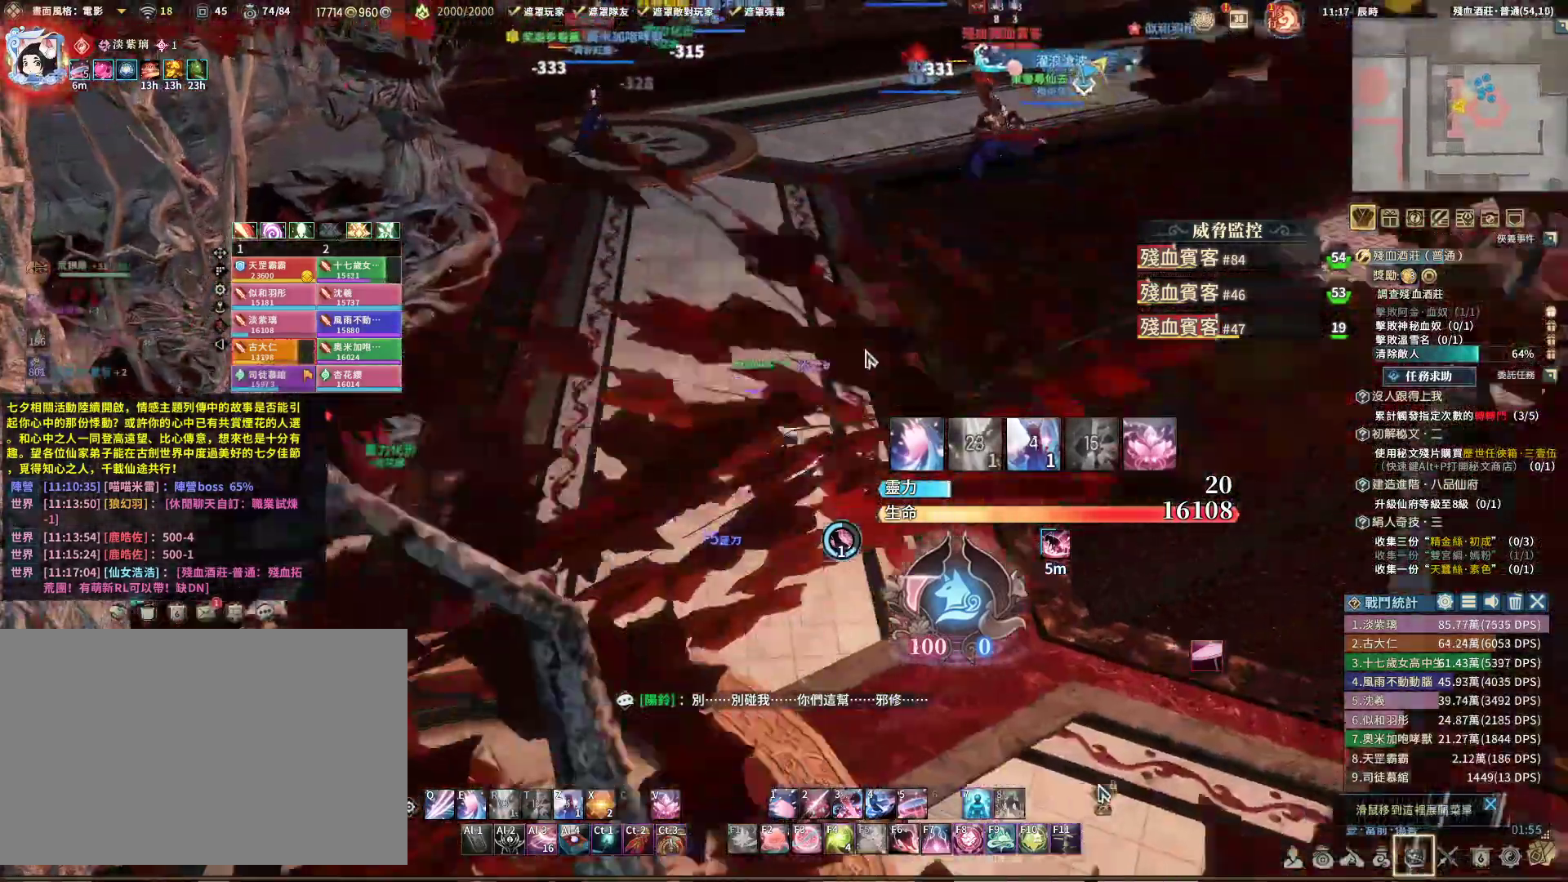
{"keys": ["d", "w"], "mouse": [], "events": []}